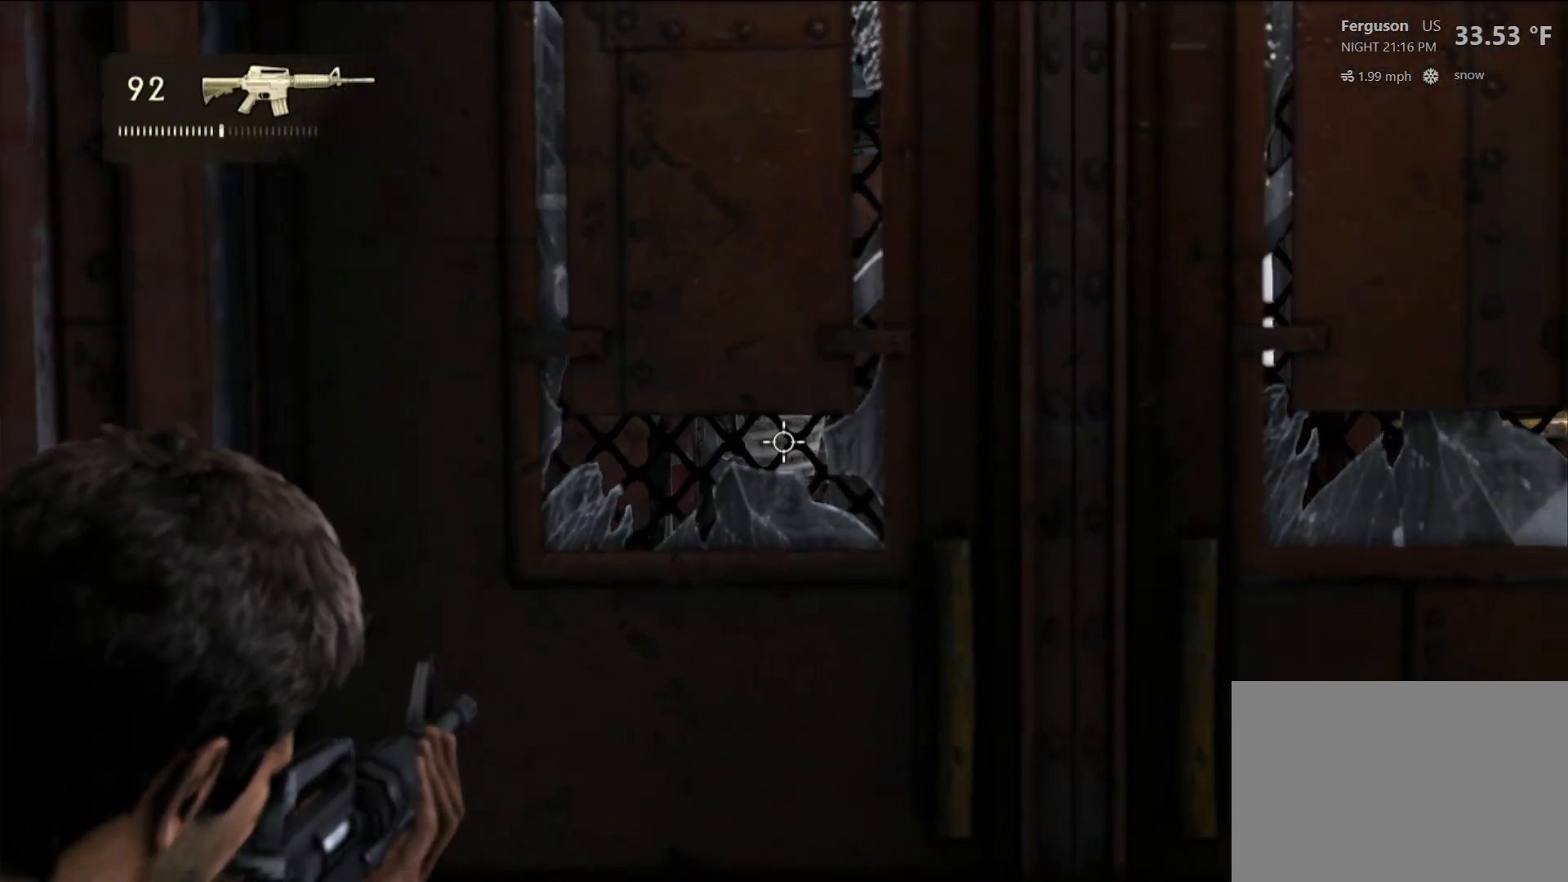
Gameplay with a controller (PlayStation layout); each line is a JSON object with the inputs held at the frame after it (dt_ms = milliseconds from this image to that frame). "events" lists button and stick changes between this image and that frame as [ms after this image, input, new state], when the widget could be followed in between. Not read: R3.
{"dt_ms": 500, "buttons": ["L2"], "left_stick": "center", "right_stick": "center", "events": [[183, "R2", "down"], [333, "R2", "up"]]}
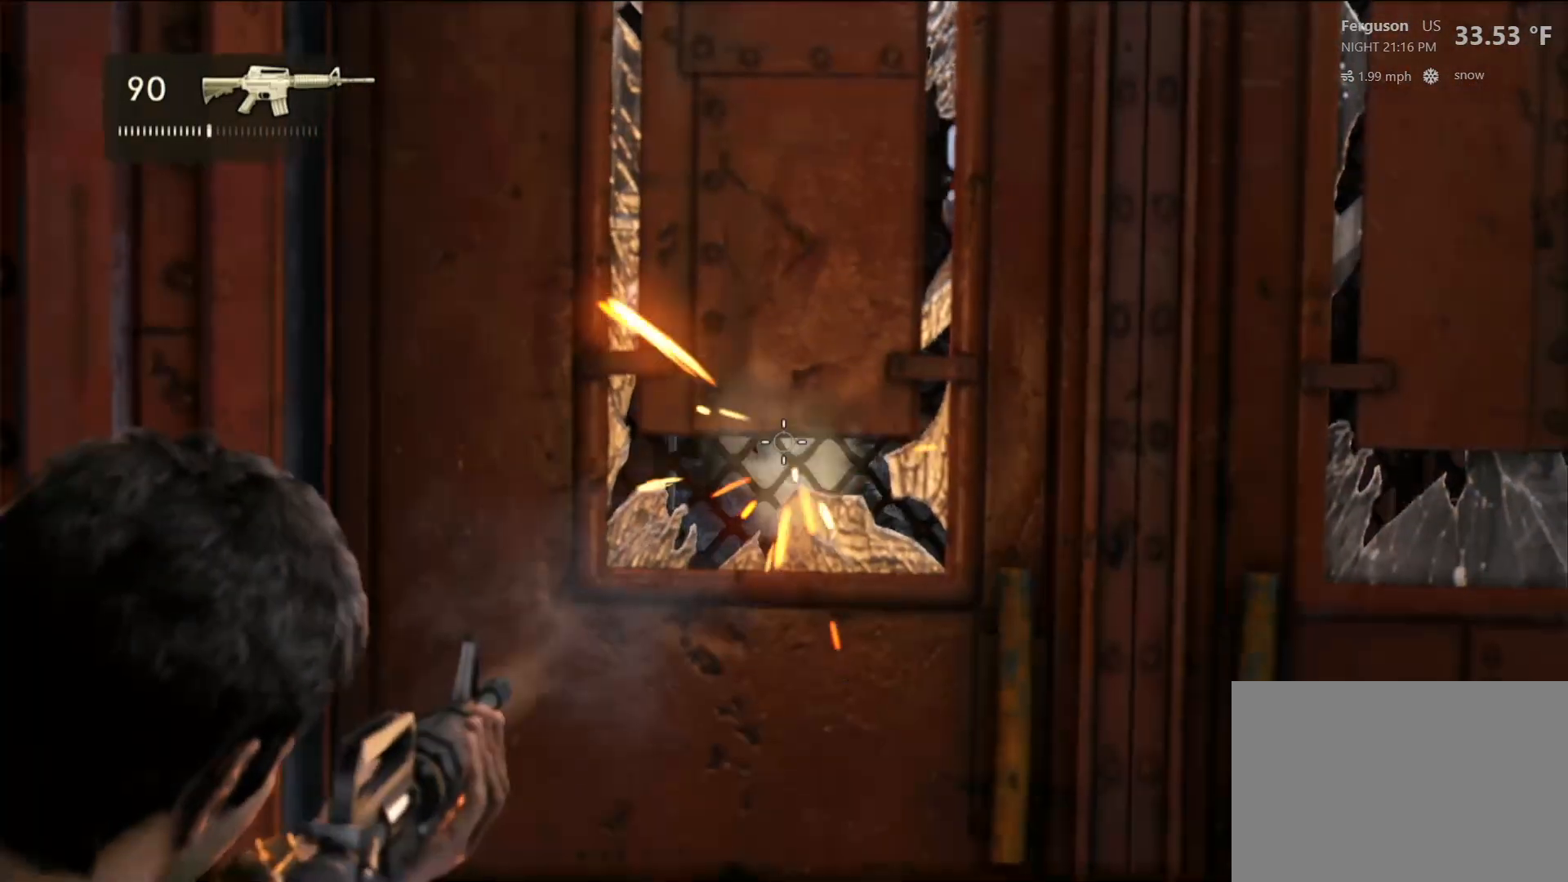
{"dt_ms": 500, "buttons": ["L2"], "left_stick": "center", "right_stick": "up-right", "events": [[133, "right_stick", "right"], [300, "right_stick", "center"], [467, "right_stick", "up-right"]]}
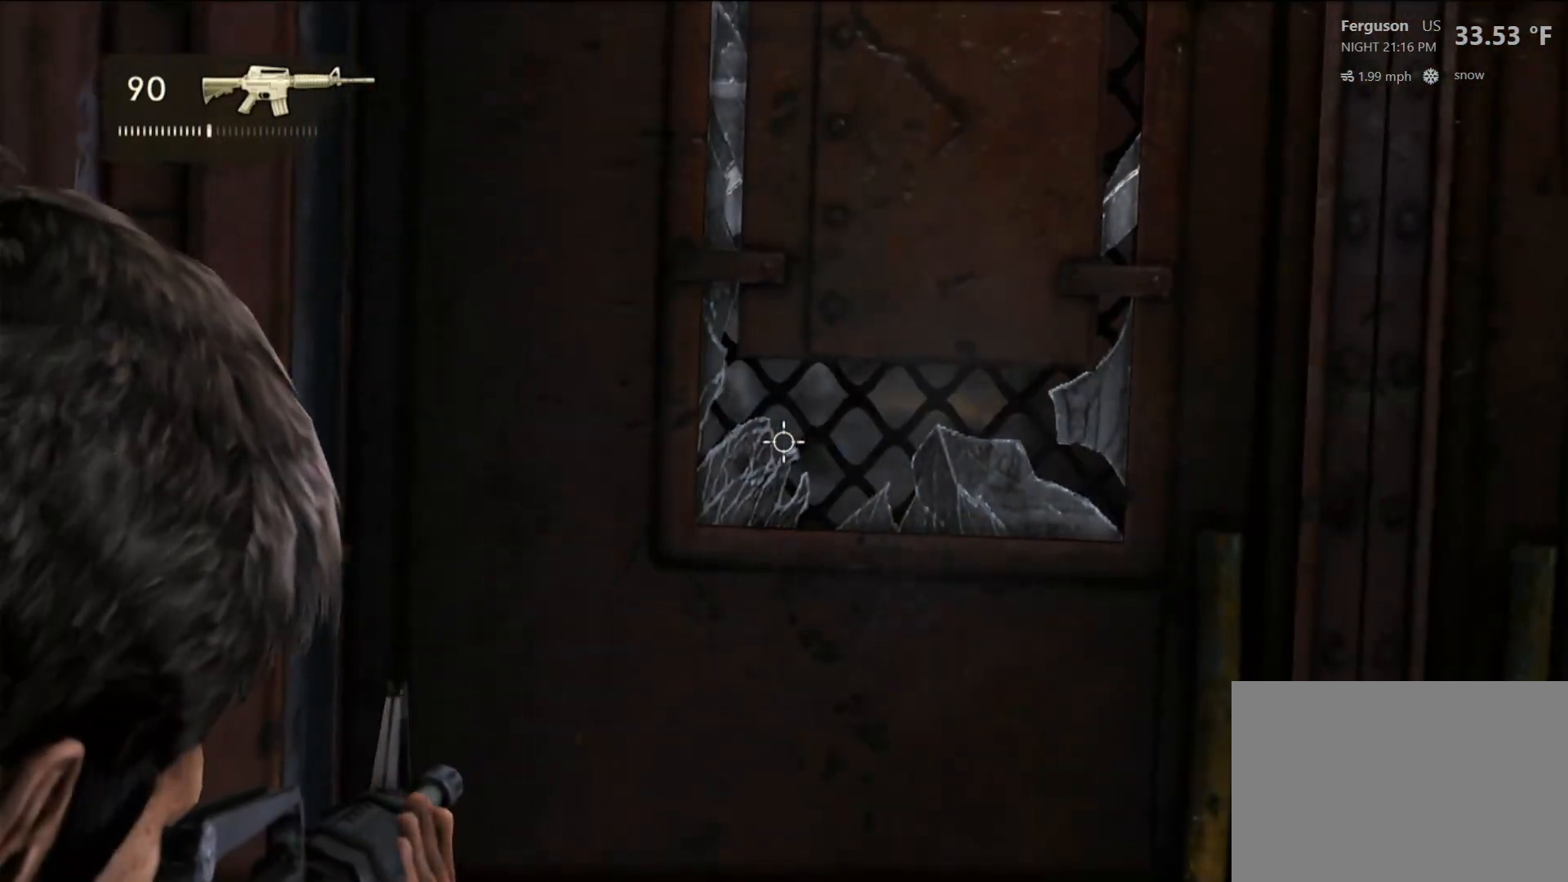
{"dt_ms": 500, "buttons": ["L2"], "left_stick": "center", "right_stick": "center", "events": [[33, "right_stick", "center"]]}
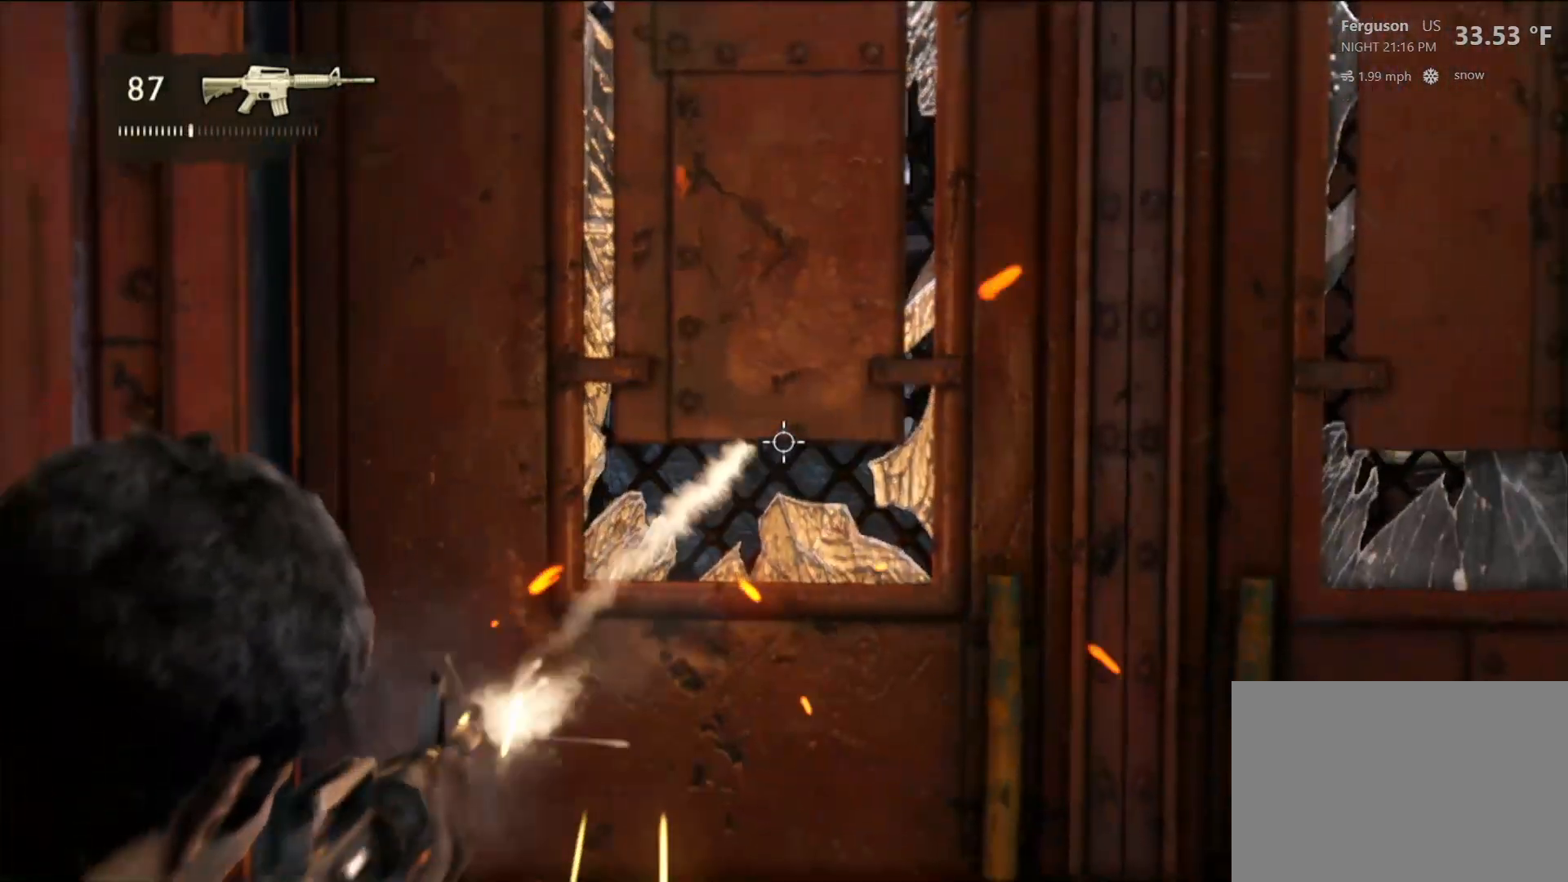
{"dt_ms": 500, "buttons": ["L2"], "left_stick": "center", "right_stick": "left", "events": [[250, "right_stick", "left"]]}
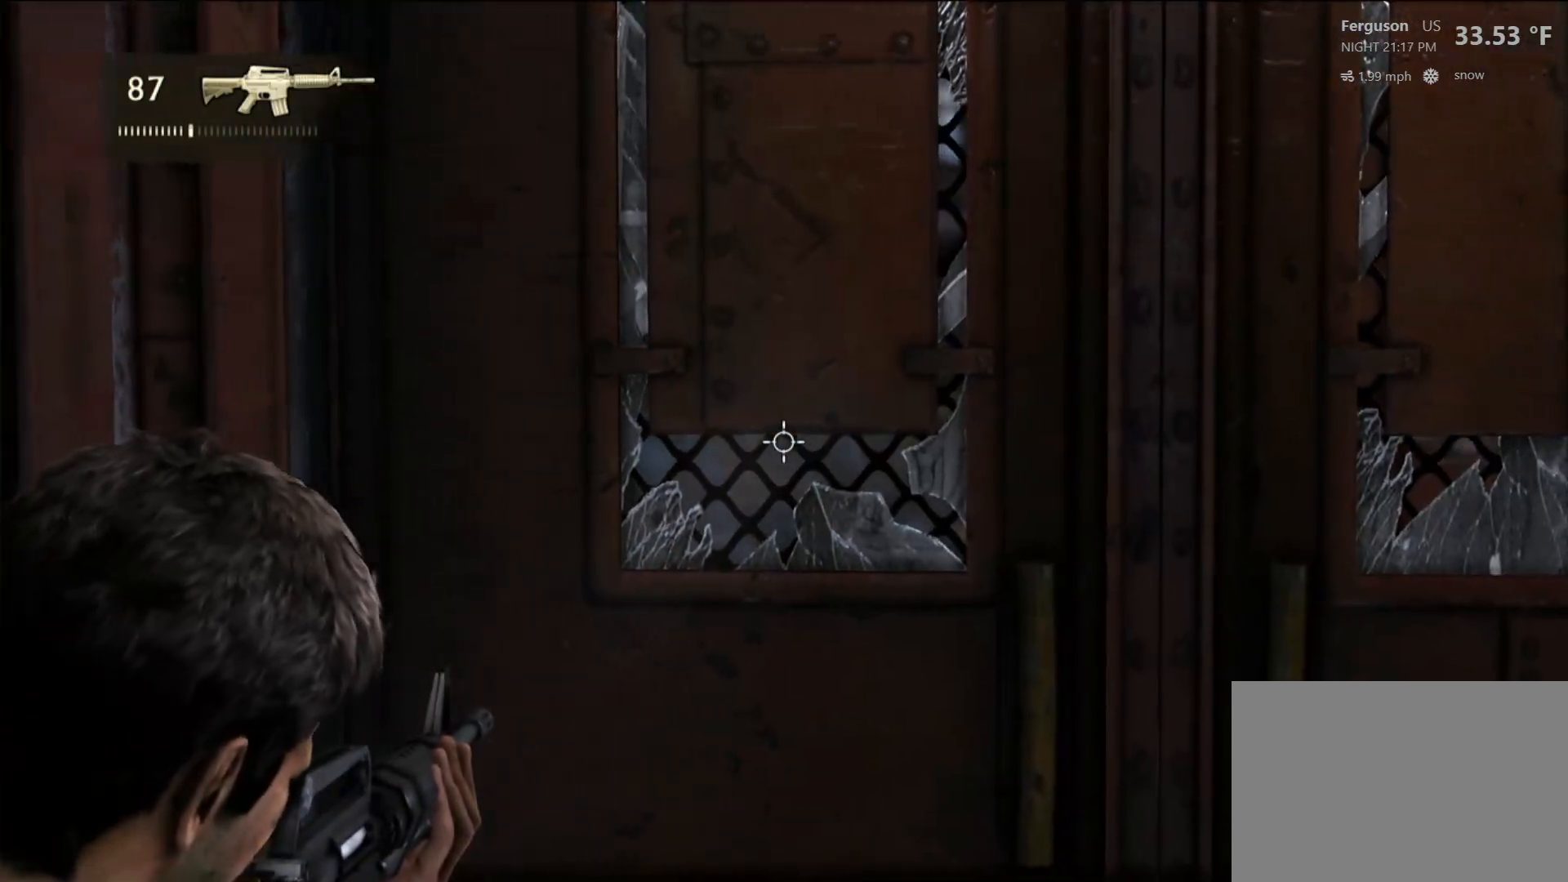
{"dt_ms": 500, "buttons": ["L2"], "left_stick": "down-right", "right_stick": "center", "events": [[83, "right_stick", "center"], [150, "left_stick", "down-right"]]}
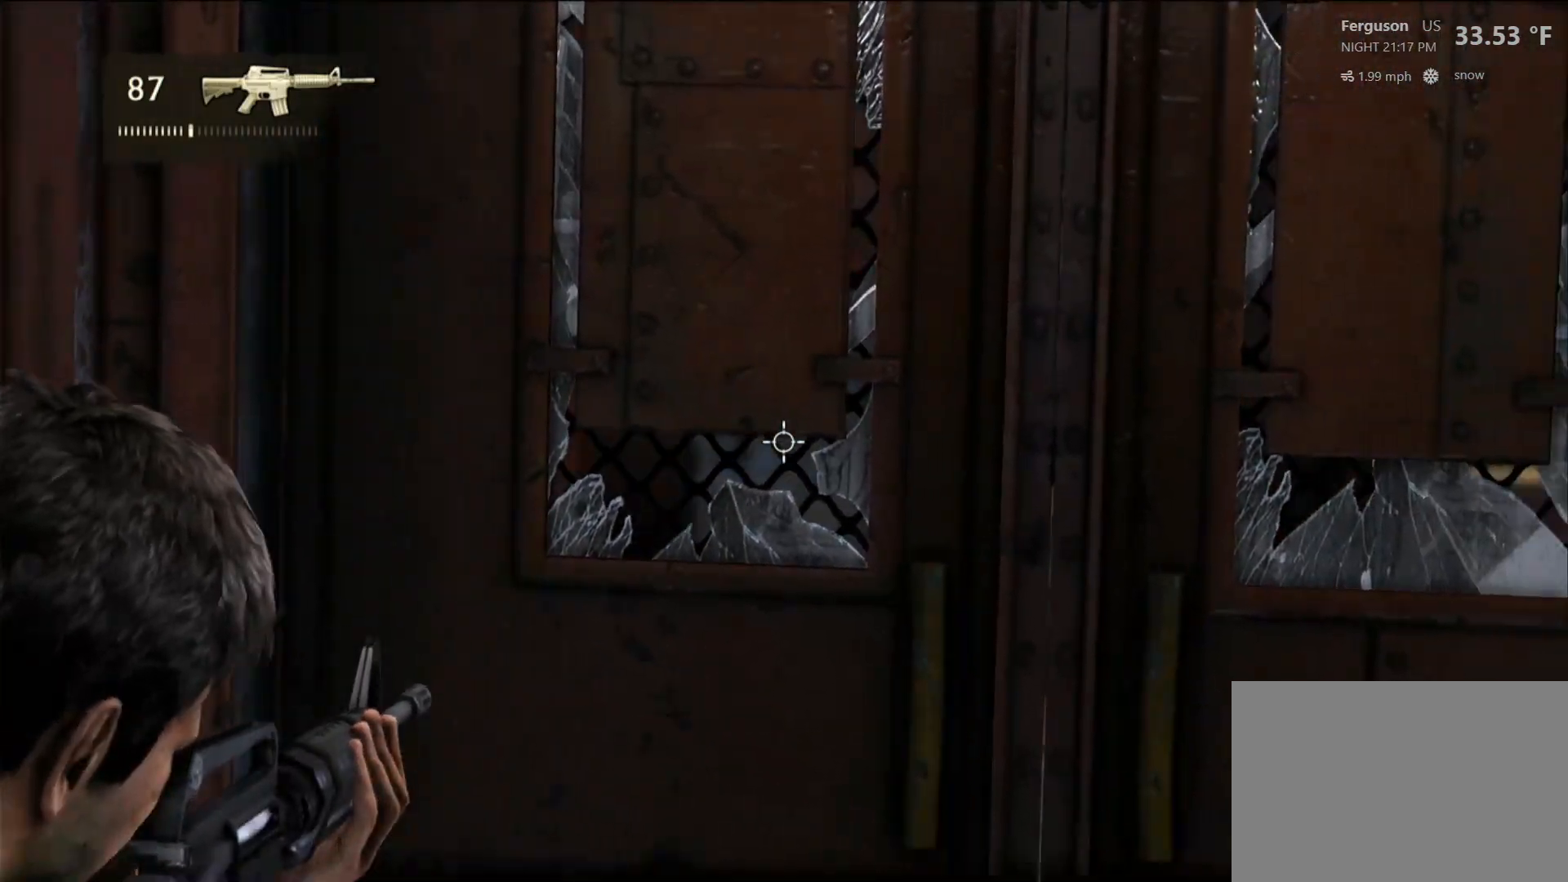
{"dt_ms": 500, "buttons": ["L2"], "left_stick": "center", "right_stick": "center", "events": [[33, "left_stick", "center"], [150, "left_stick", "up-left"], [367, "left_stick", "center"]]}
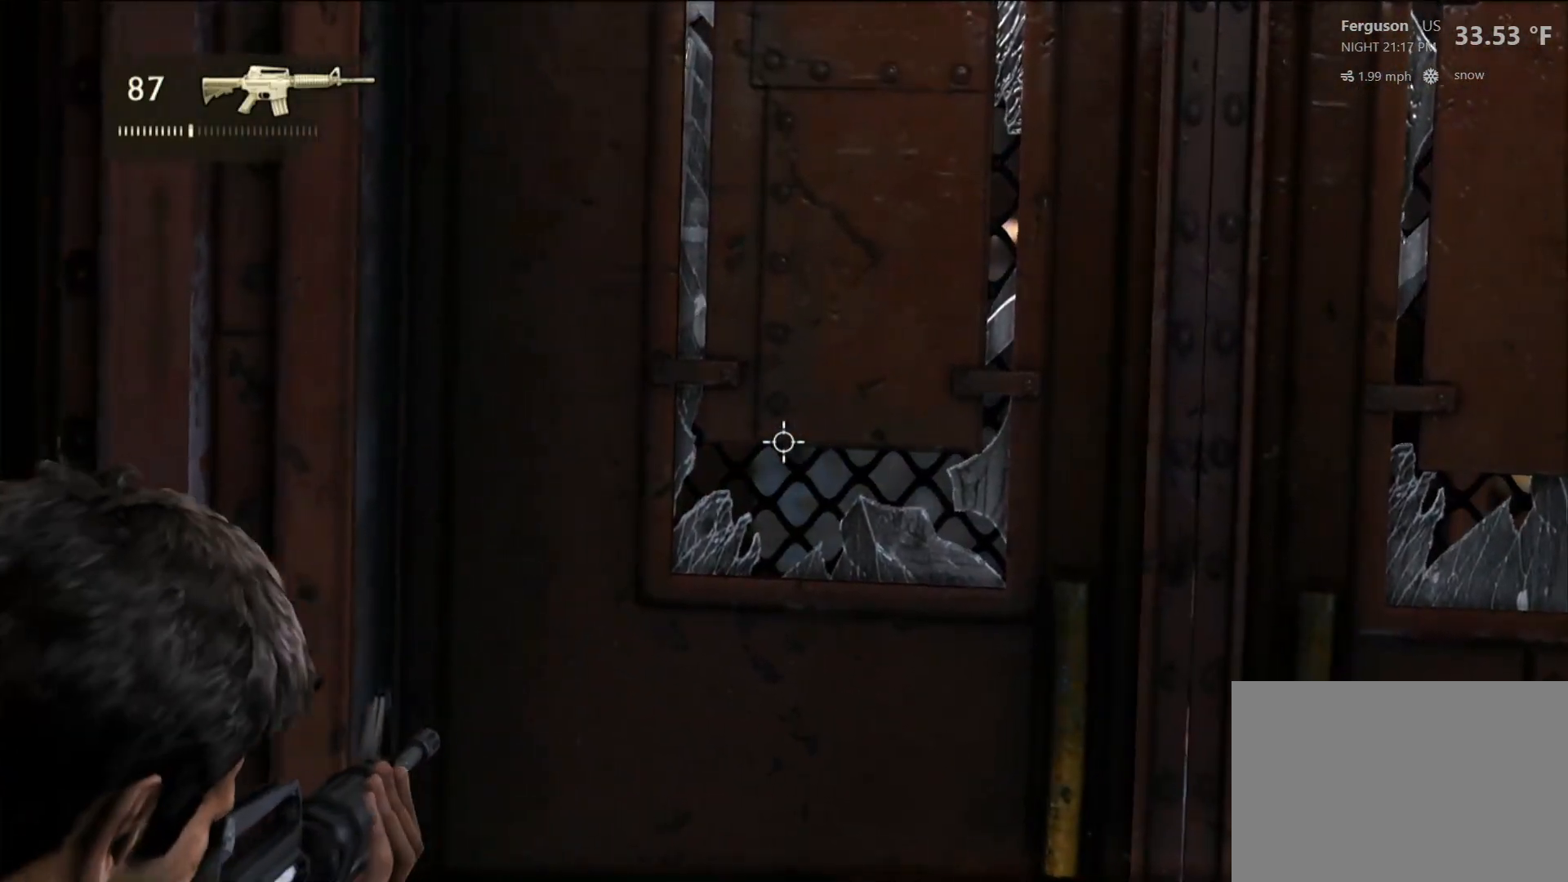
{"dt_ms": 500, "buttons": ["L2"], "left_stick": "up", "right_stick": "center", "events": [[117, "right_stick", "up-right"], [150, "left_stick", "down-right"], [317, "left_stick", "center"], [350, "right_stick", "center"], [417, "left_stick", "up"]]}
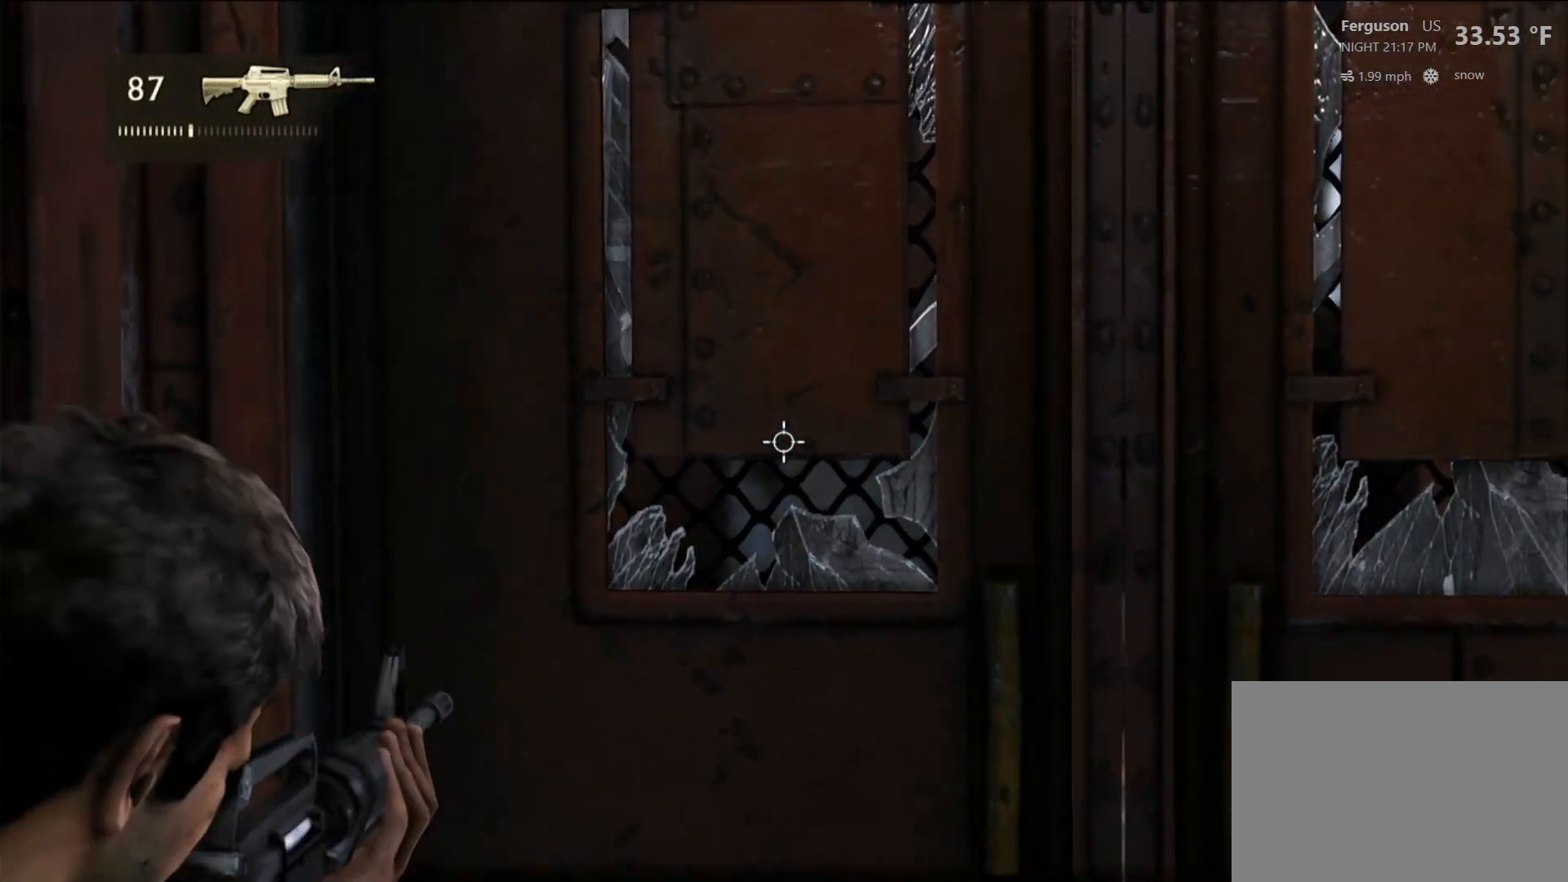
{"dt_ms": 500, "buttons": ["L2"], "left_stick": "center", "right_stick": "center", "events": [[483, "left_stick", "center"]]}
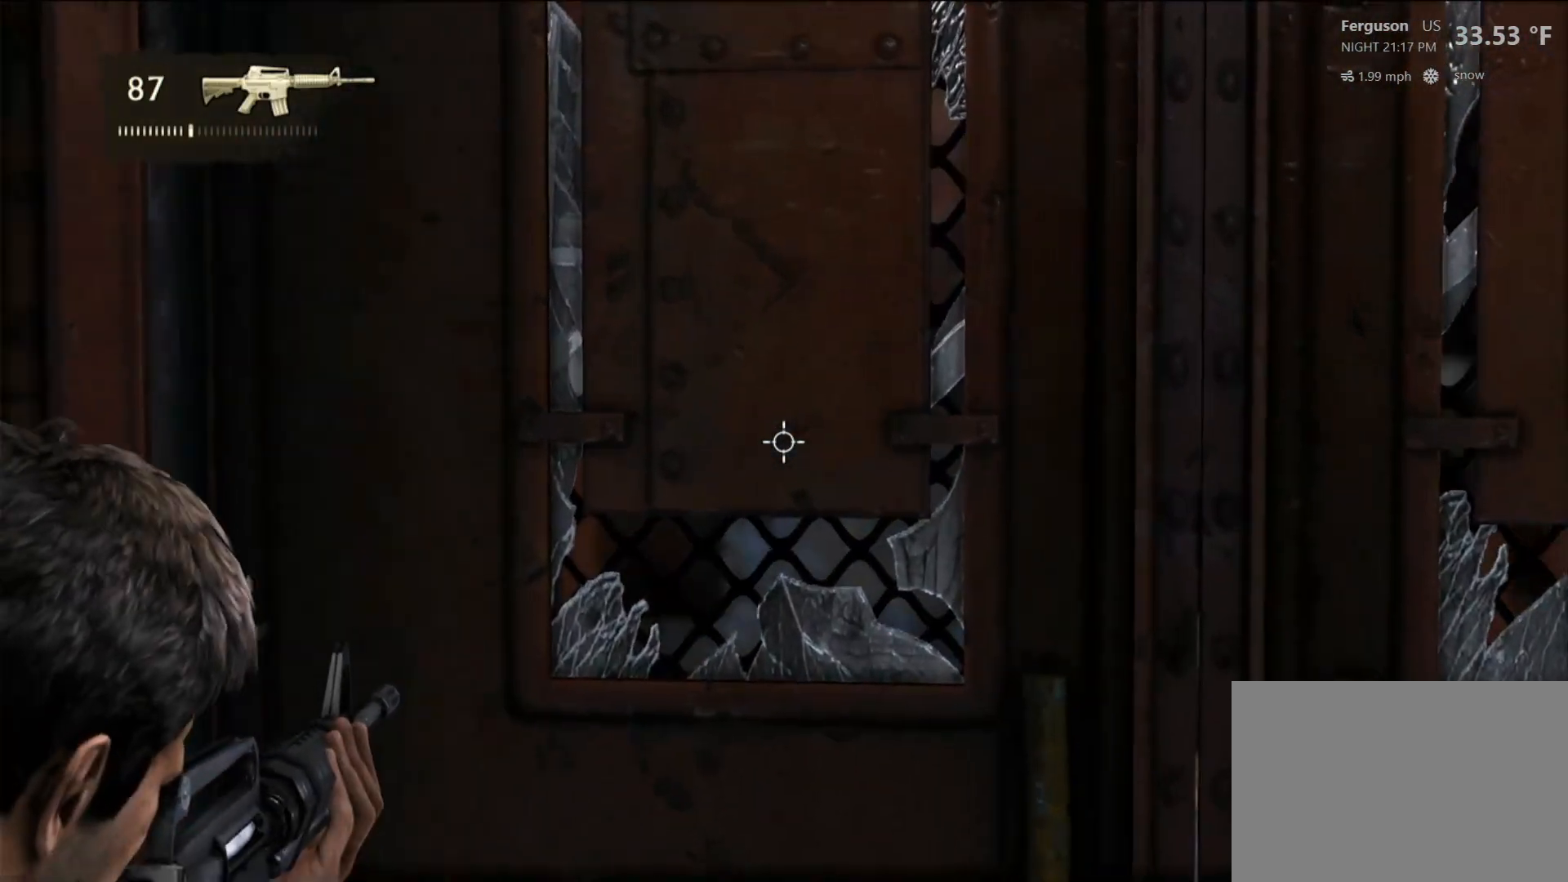
{"dt_ms": 500, "buttons": ["L2"], "left_stick": "down", "right_stick": "center", "events": [[217, "left_stick", "down"]]}
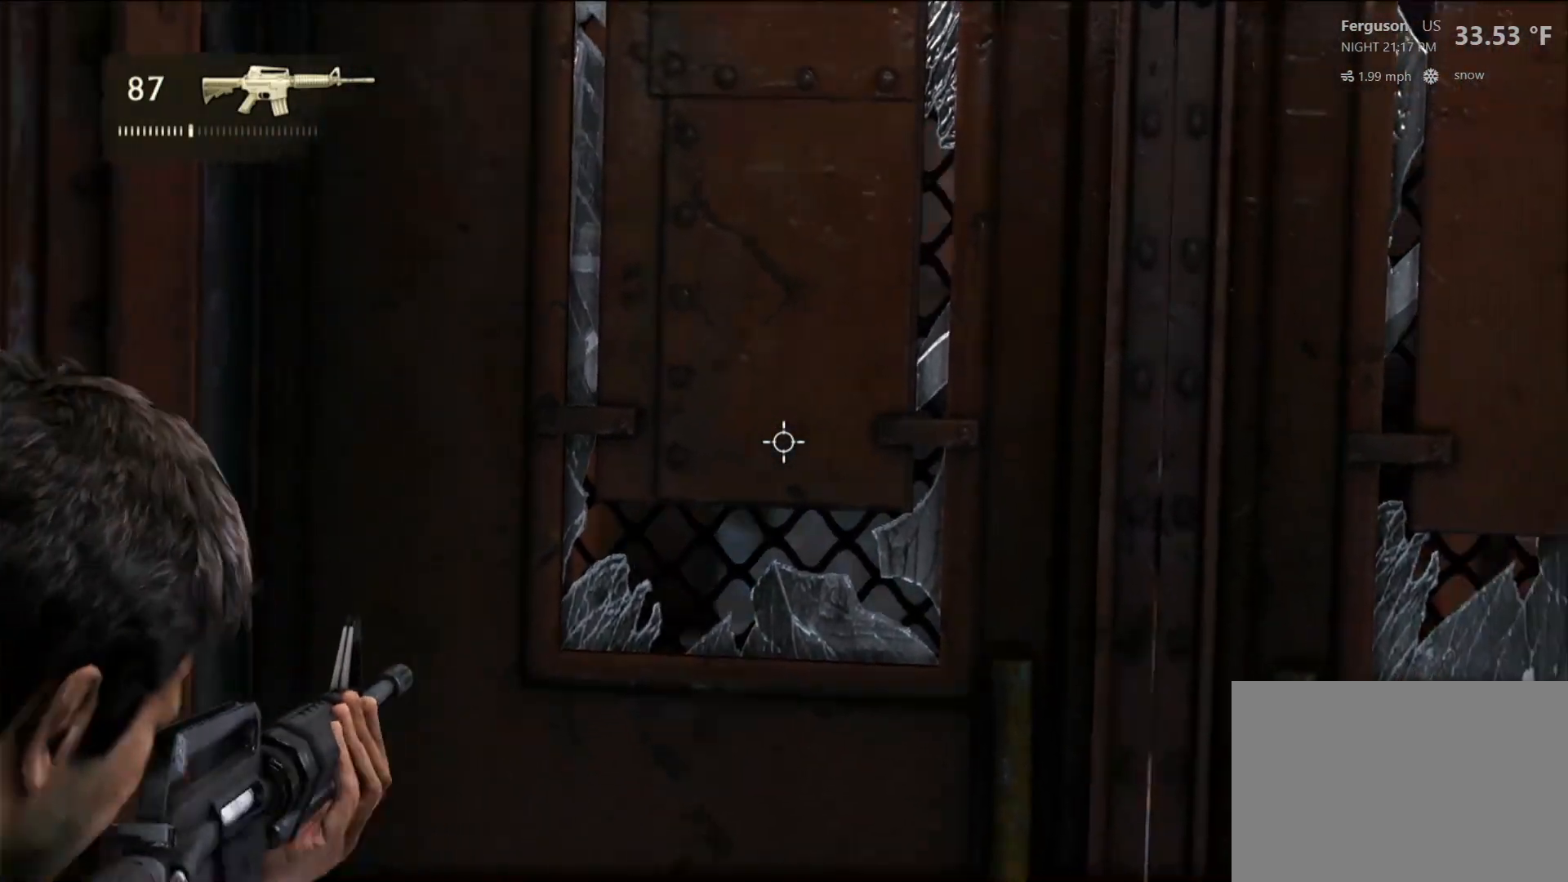
{"dt_ms": 500, "buttons": ["L2"], "left_stick": "left", "right_stick": "center", "events": [[400, "left_stick", "left"]]}
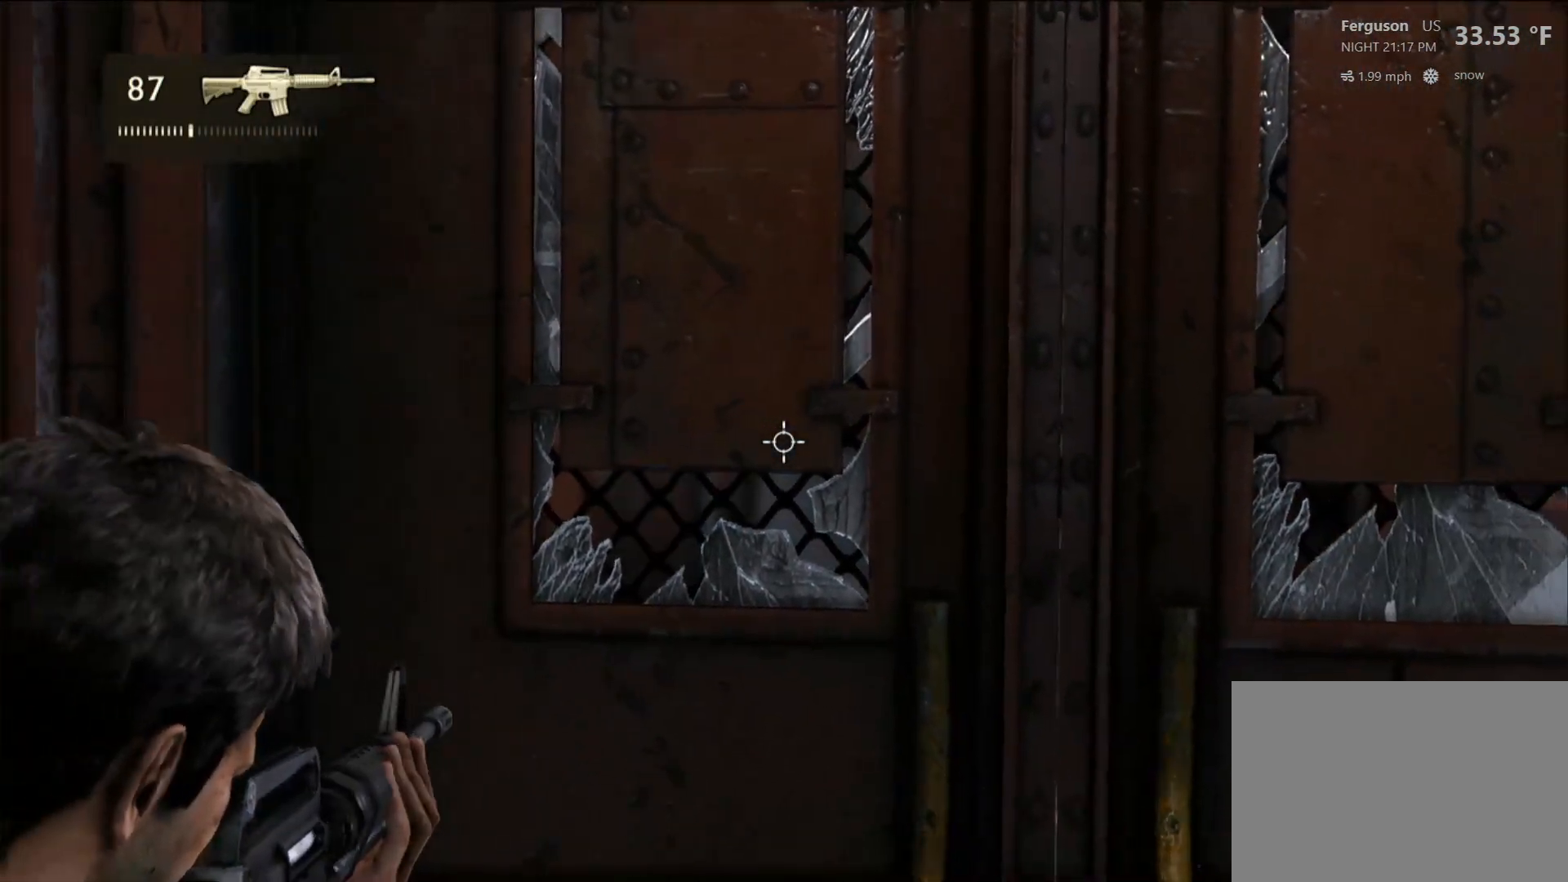
{"dt_ms": 500, "buttons": ["L2"], "left_stick": "center", "right_stick": "down-right", "events": [[233, "left_stick", "center"], [250, "right_stick", "down-right"]]}
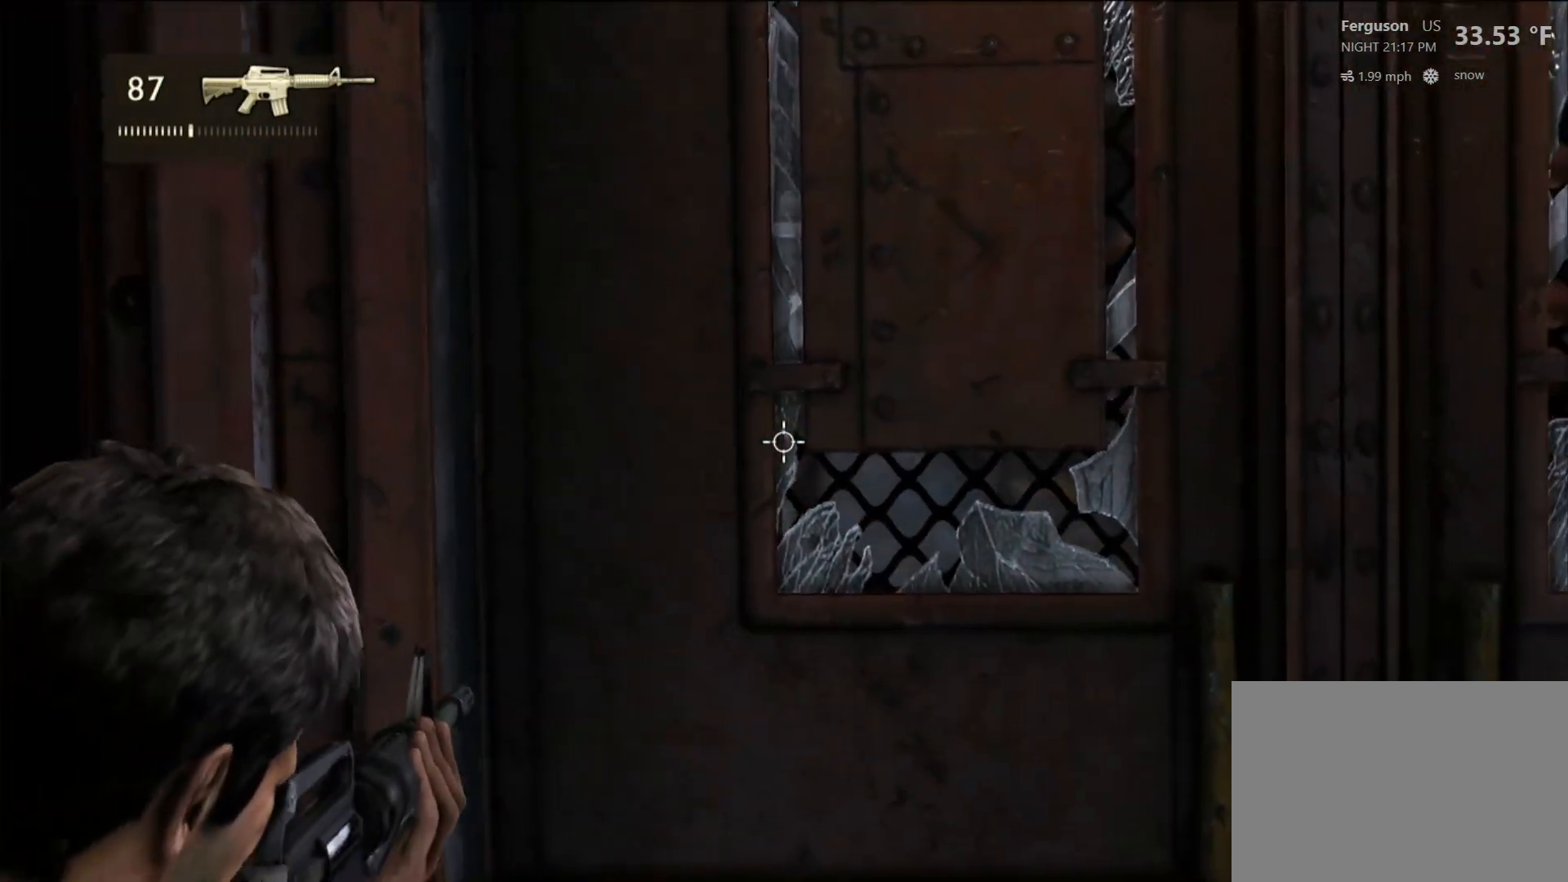
{"dt_ms": 500, "buttons": ["L2"], "left_stick": "center", "right_stick": "right", "events": [[217, "right_stick", "center"], [483, "right_stick", "right"]]}
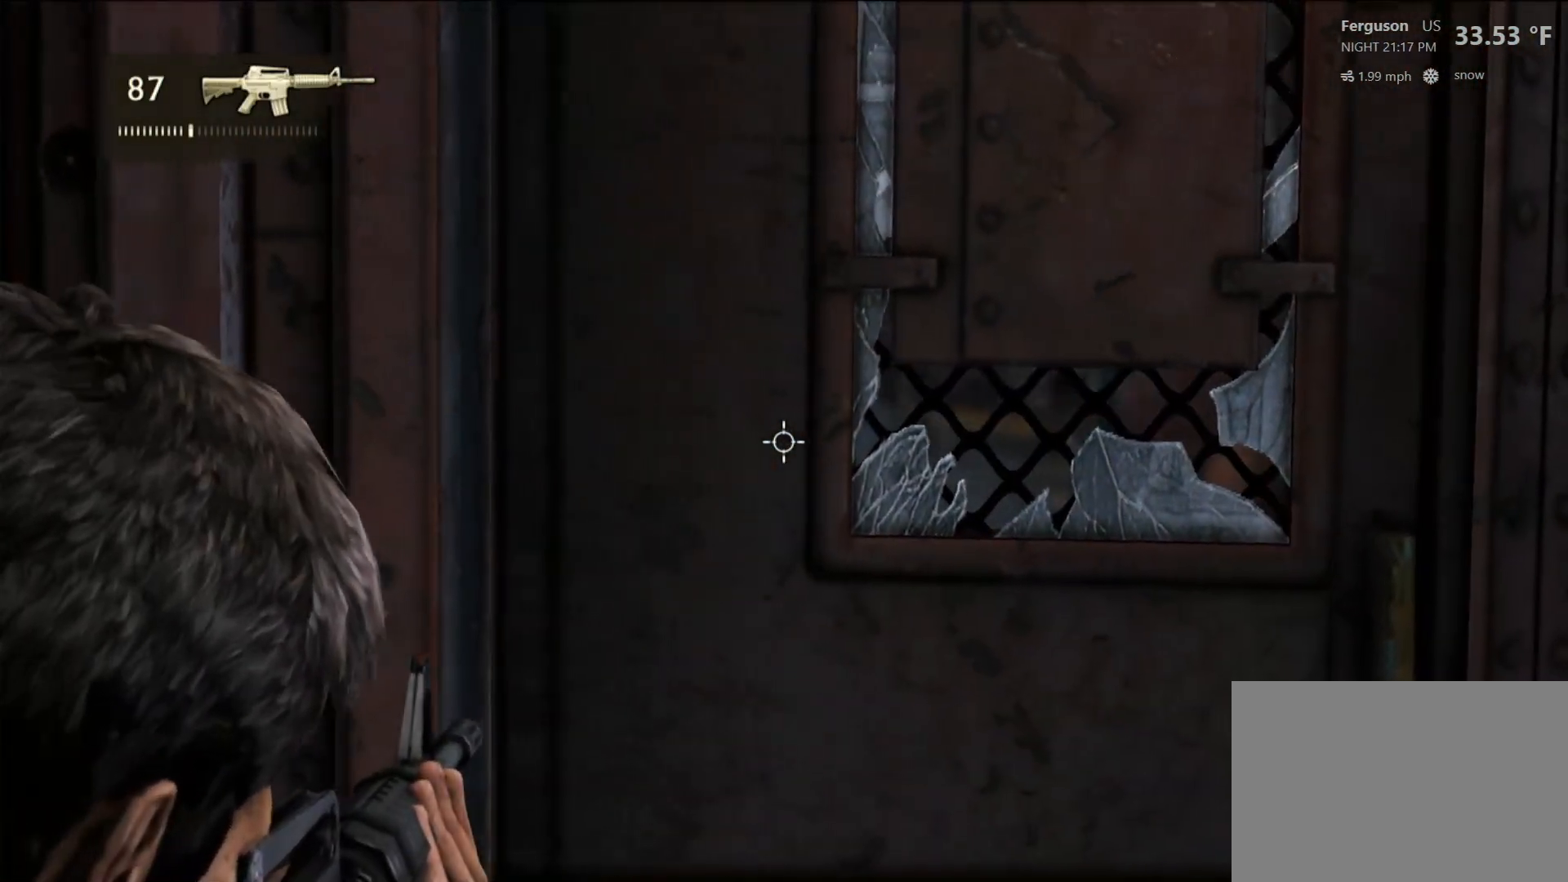
{"dt_ms": 500, "buttons": ["L2"], "left_stick": "center", "right_stick": "right", "events": [[100, "left_stick", "down-right"], [233, "left_stick", "center"]]}
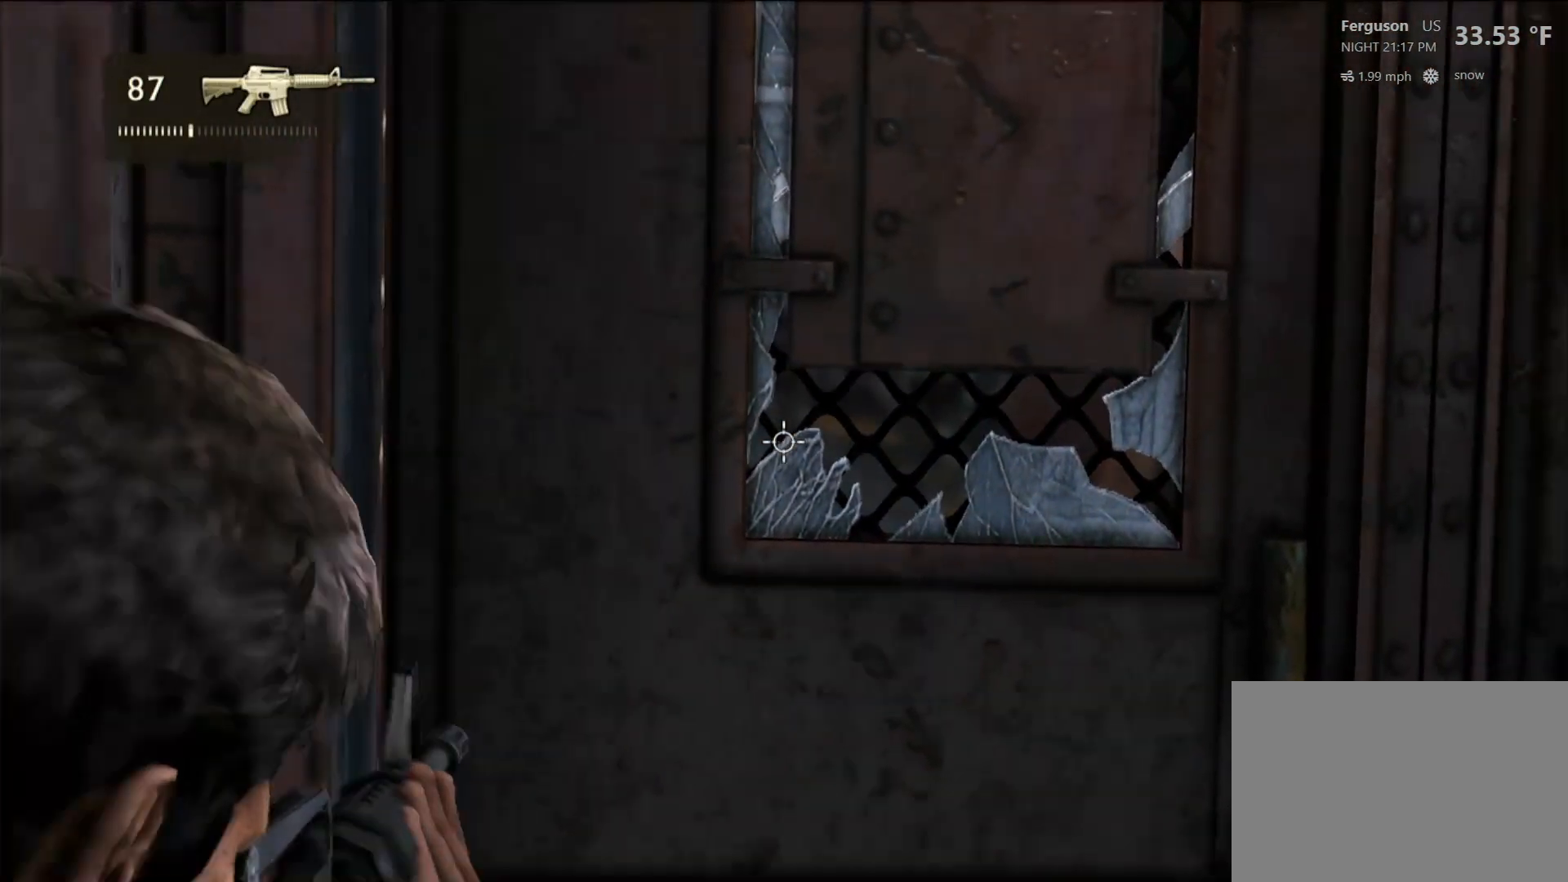
{"dt_ms": 500, "buttons": ["L2"], "left_stick": "center", "right_stick": "up-right", "events": [[367, "right_stick", "up-right"]]}
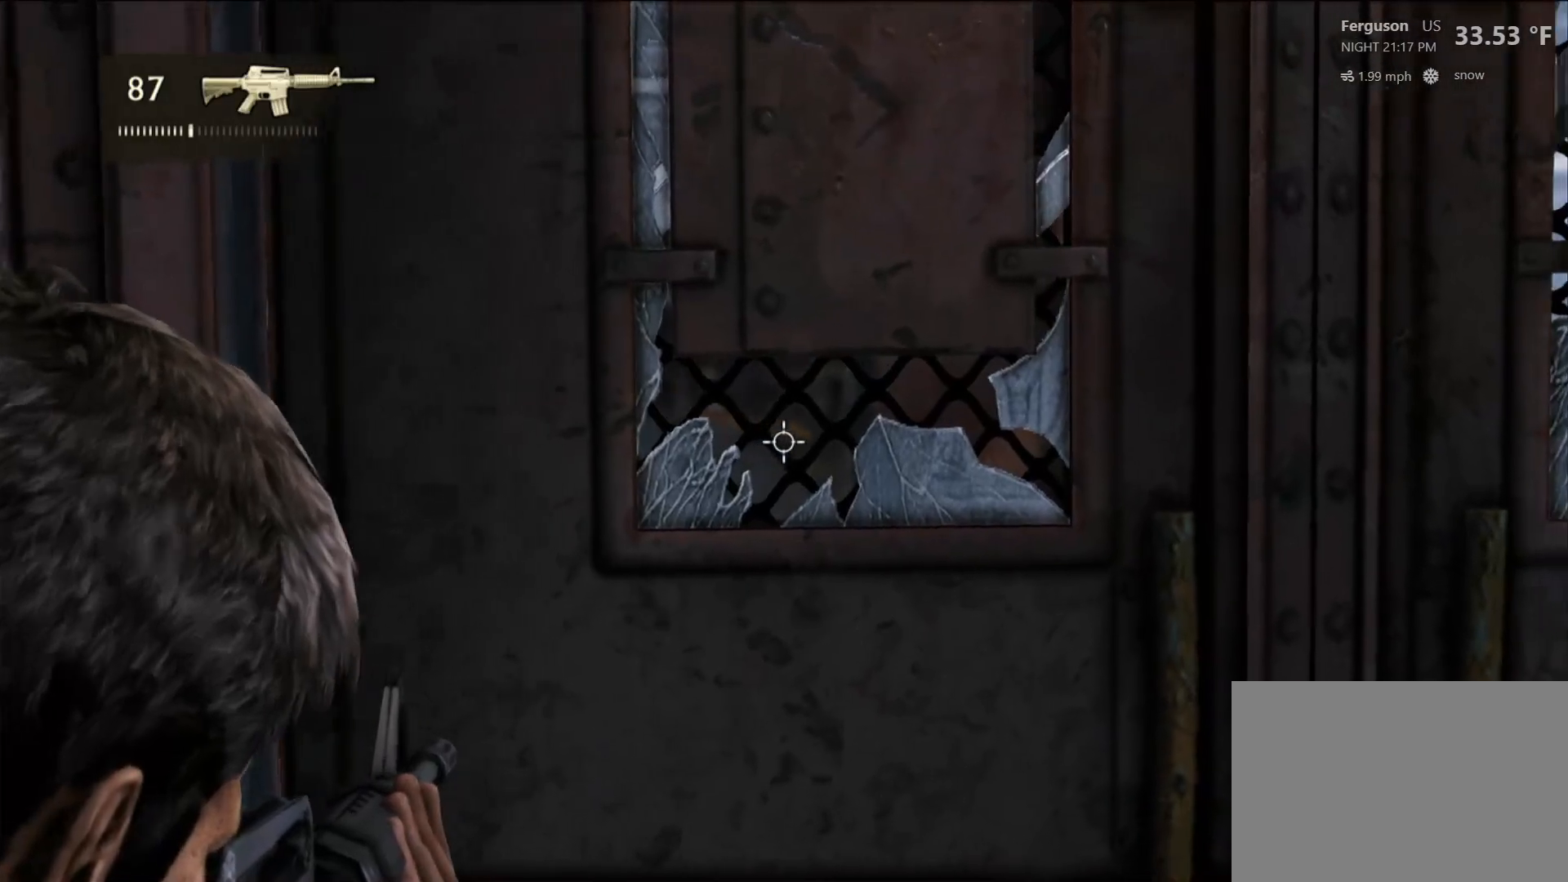
{"dt_ms": 500, "buttons": ["L2"], "left_stick": "center", "right_stick": "center", "events": [[33, "right_stick", "up"], [183, "right_stick", "center"]]}
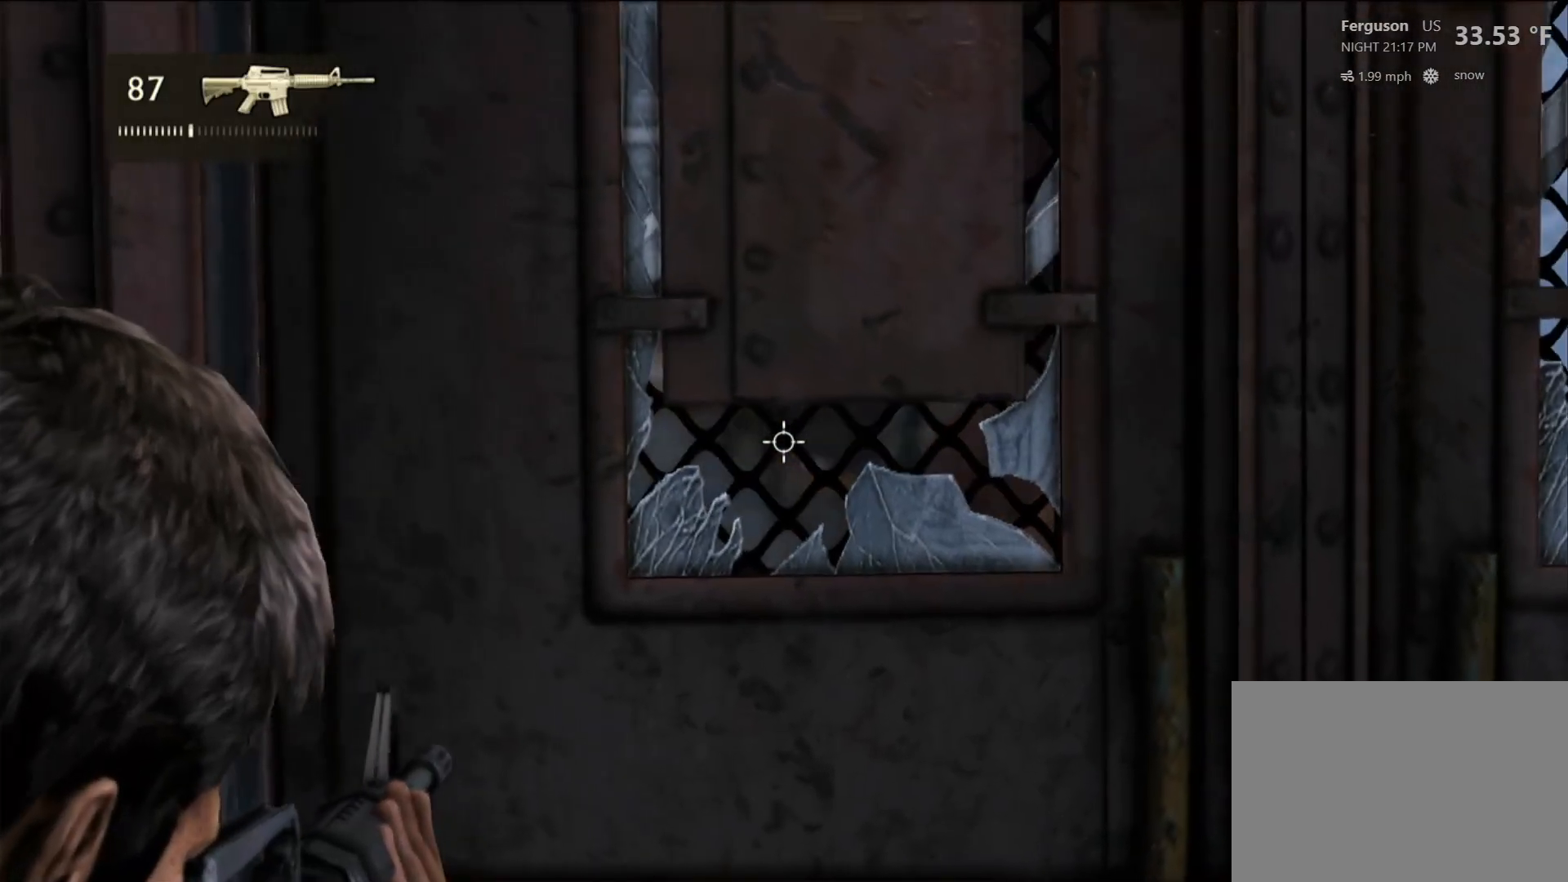
{"dt_ms": 500, "buttons": ["L2"], "left_stick": "center", "right_stick": "right", "events": [[250, "right_stick", "right"]]}
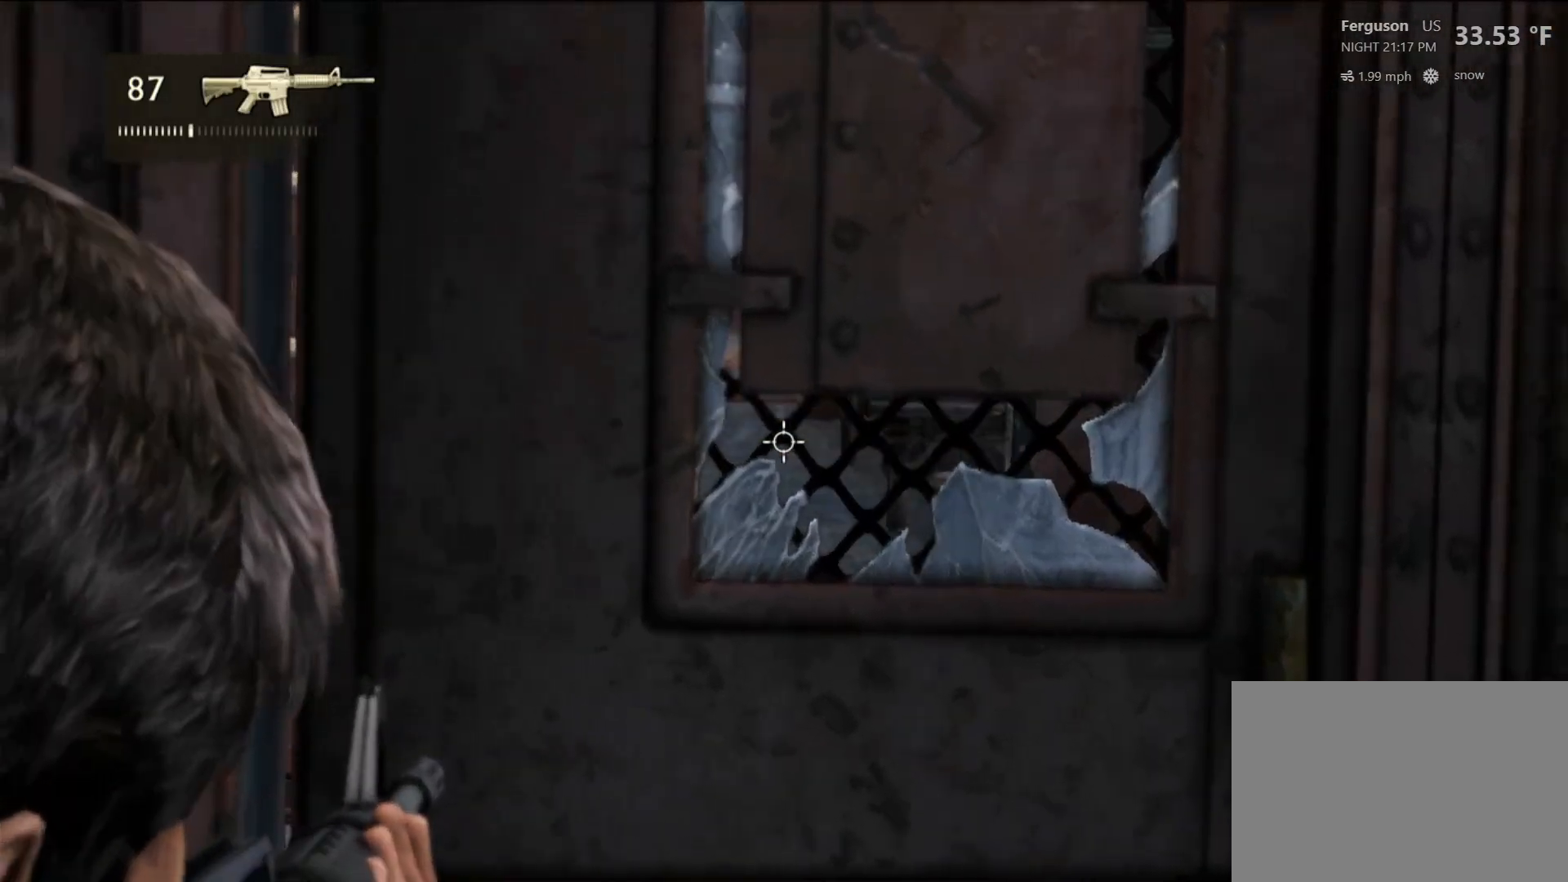
{"dt_ms": 500, "buttons": ["L2"], "left_stick": "center", "right_stick": "center", "events": [[183, "right_stick", "center"], [417, "right_stick", "right"], [483, "right_stick", "center"]]}
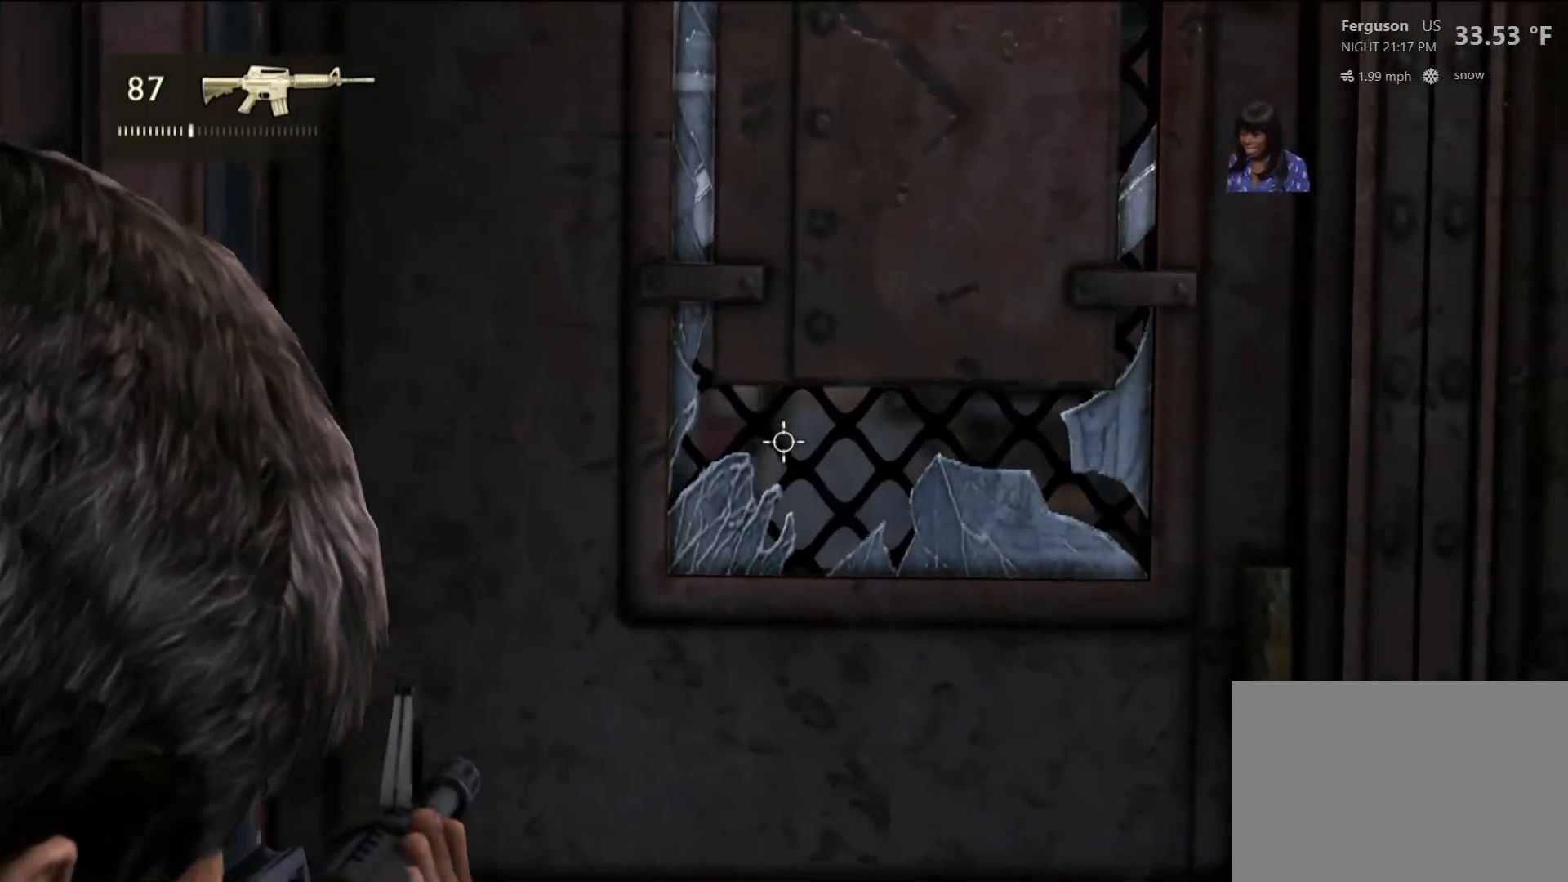
{"dt_ms": 500, "buttons": ["L2"], "left_stick": "up-left", "right_stick": "right", "events": [[50, "right_stick", "right"], [400, "left_stick", "up-left"]]}
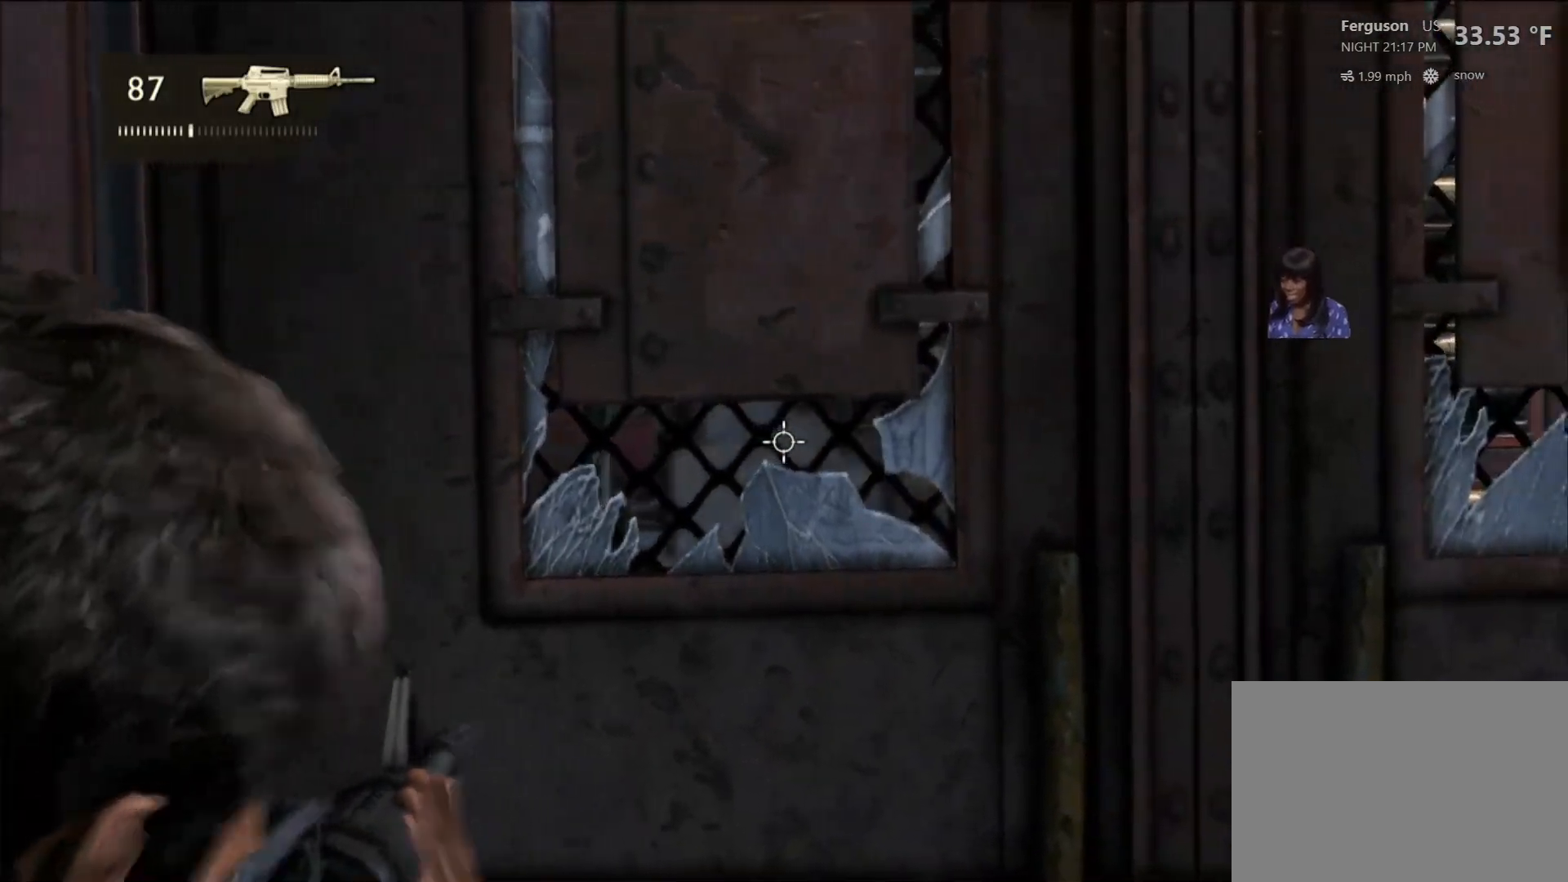
{"dt_ms": 500, "buttons": ["L2"], "left_stick": "up-left", "right_stick": "right", "events": []}
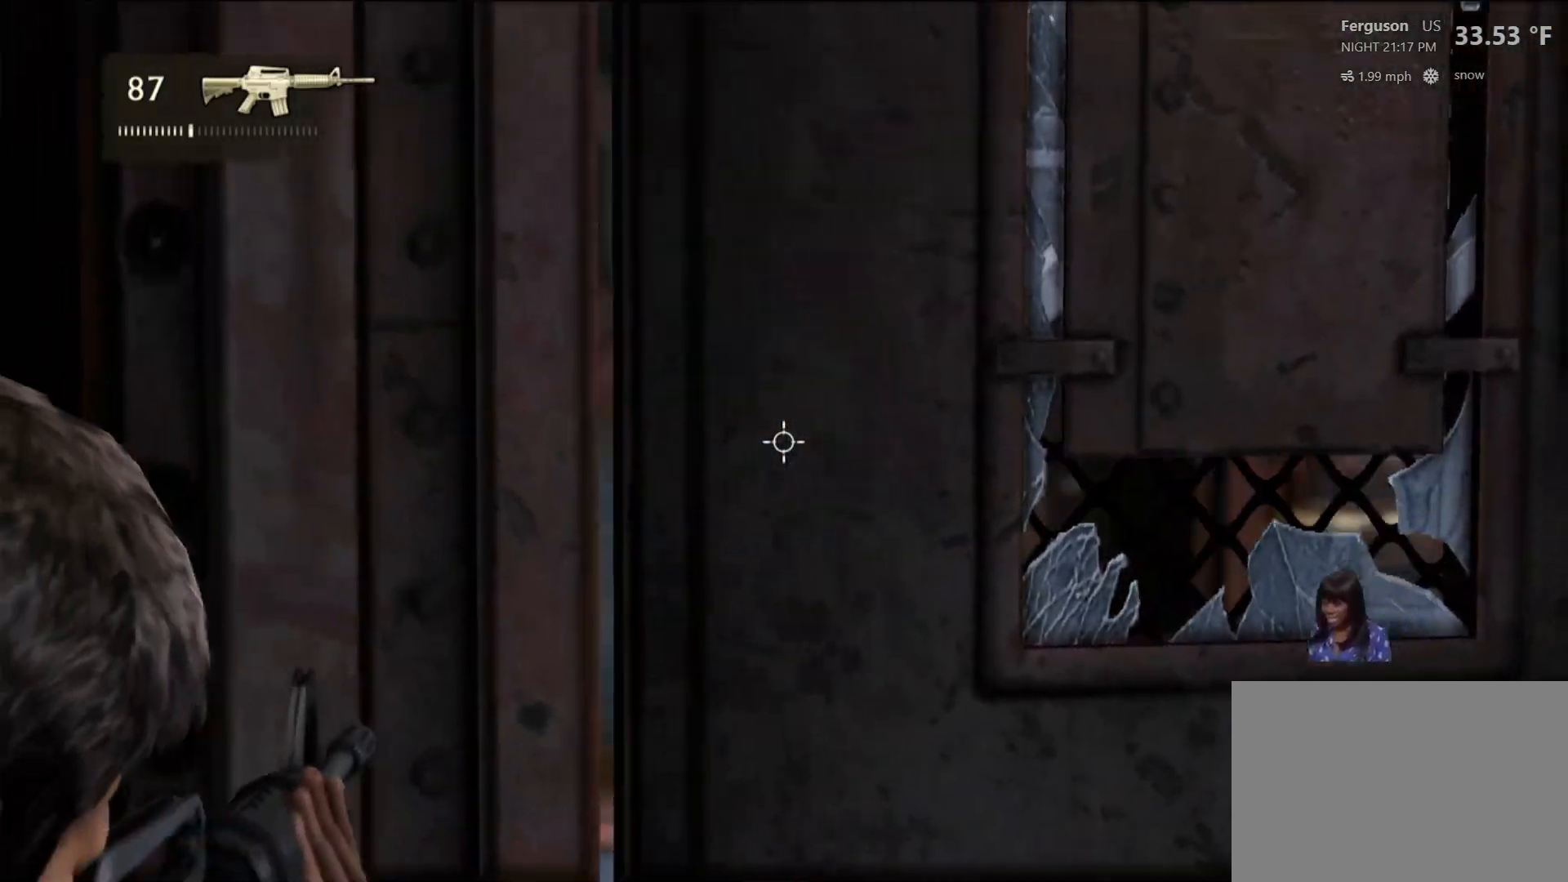
{"dt_ms": 500, "buttons": ["L2"], "left_stick": "up-left", "right_stick": "right"}
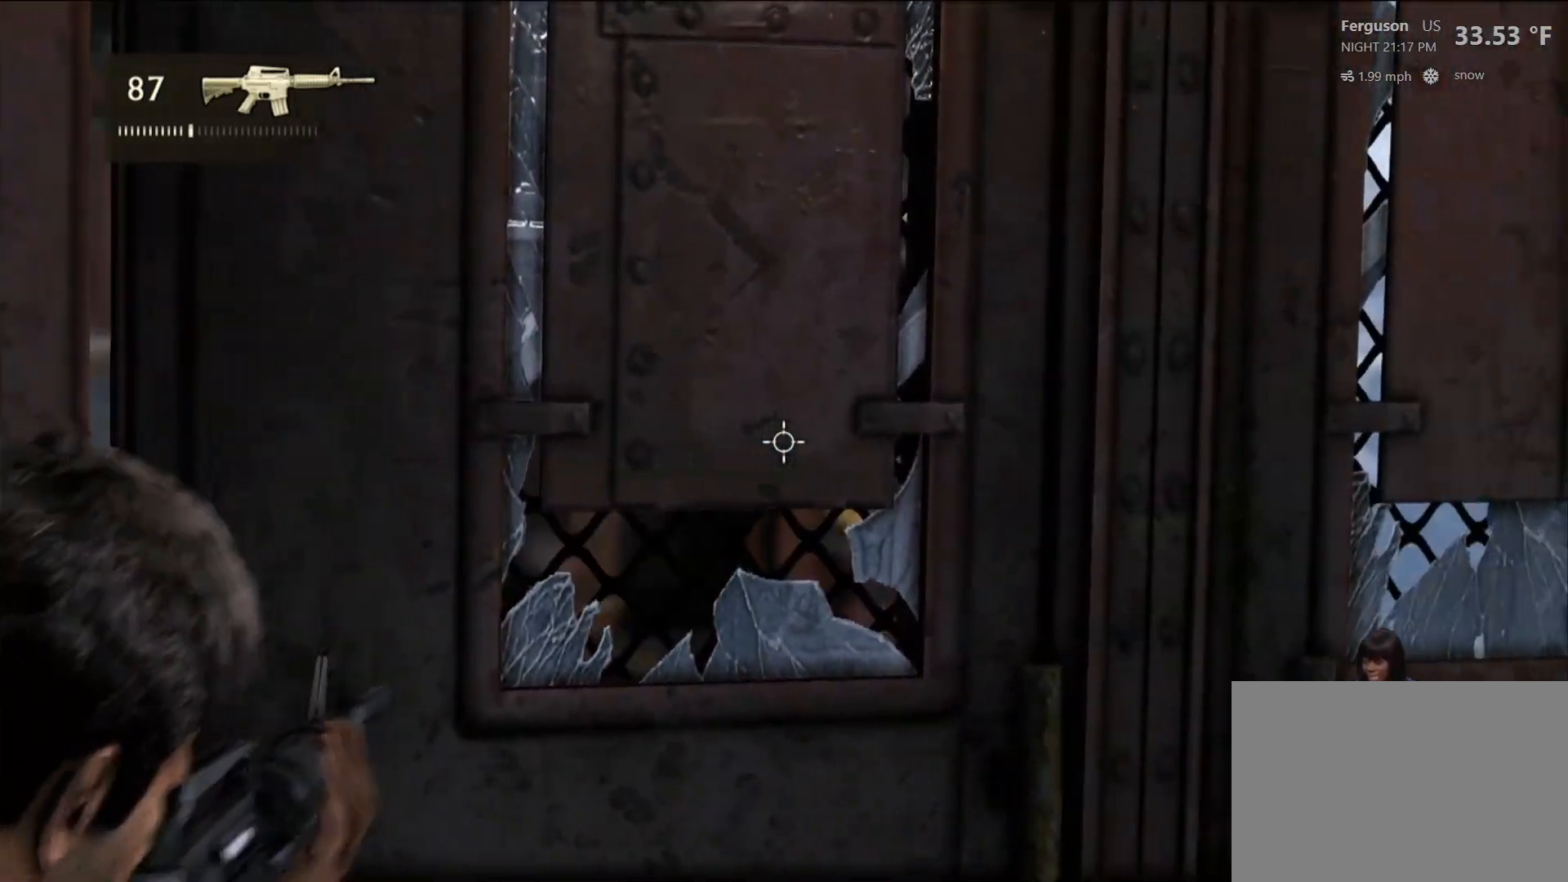
{"dt_ms": 500, "buttons": ["L2"], "left_stick": "up-right", "right_stick": "right", "events": [[200, "right_stick", "center"], [400, "left_stick", "up"], [417, "right_stick", "right"], [467, "left_stick", "up-right"]]}
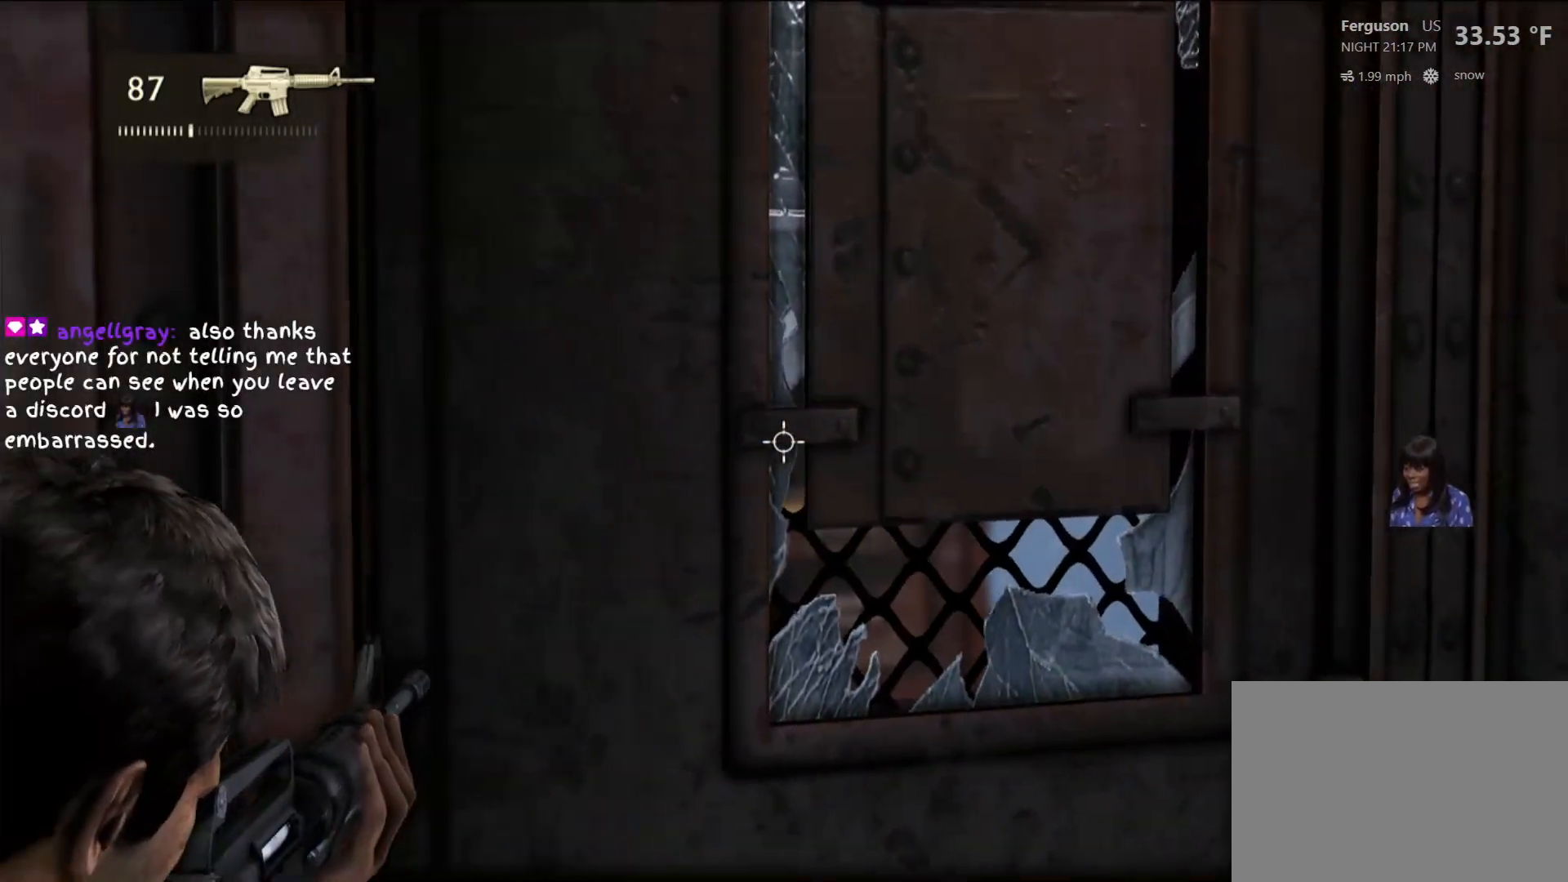
{"dt_ms": 500, "buttons": ["L2"], "left_stick": "up", "right_stick": "right", "events": [[217, "left_stick", "up-left"], [350, "left_stick", "up"]]}
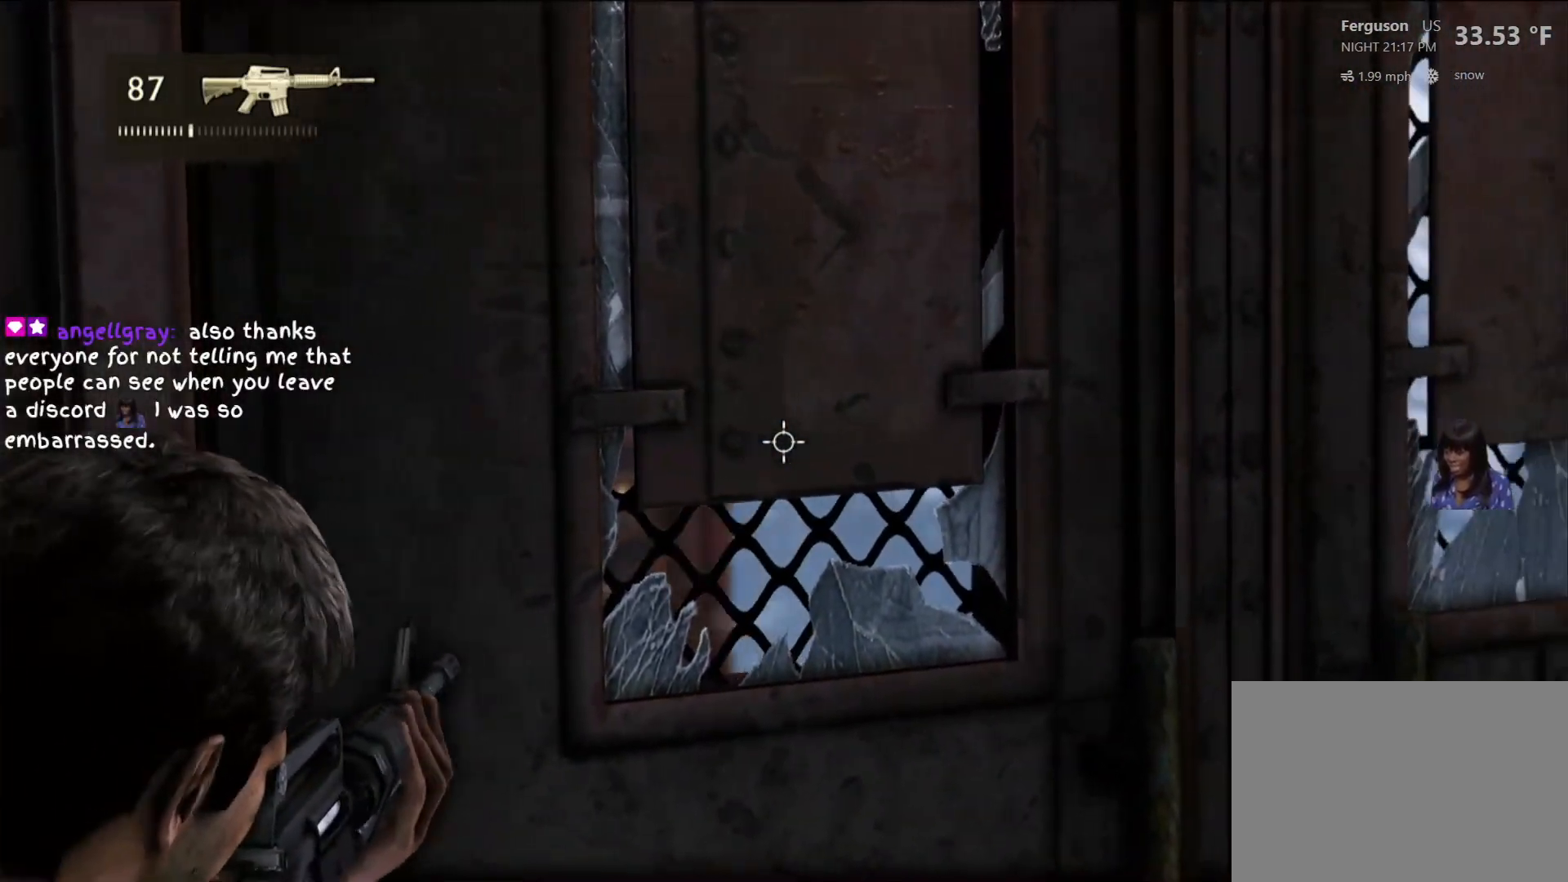
{"dt_ms": 500, "buttons": ["L2"], "left_stick": "up", "right_stick": "center", "events": [[17, "right_stick", "down-right"], [217, "right_stick", "center"]]}
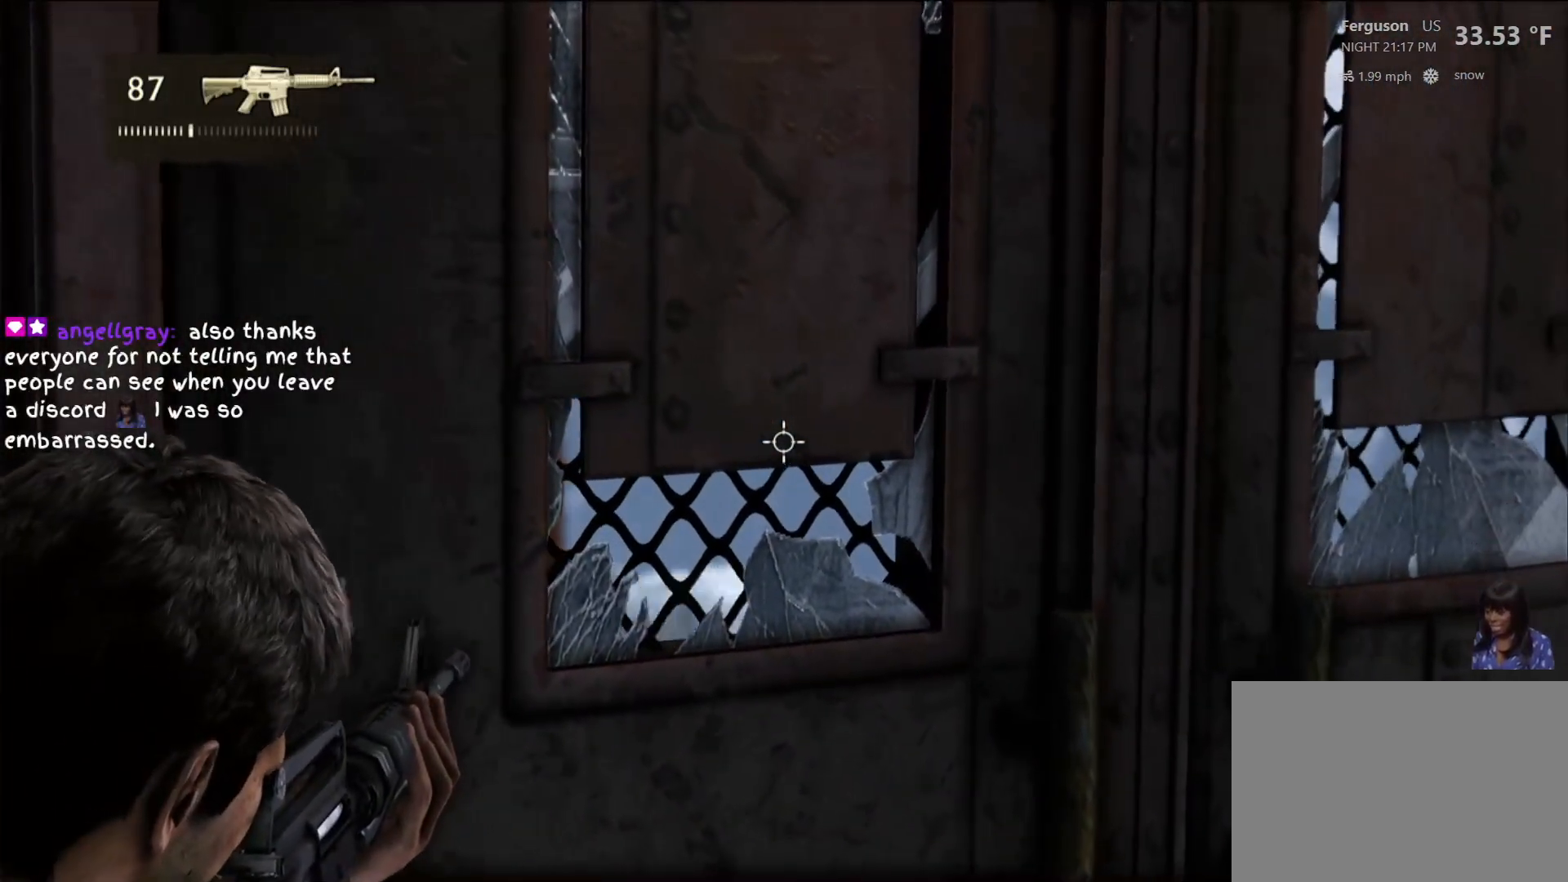
{"dt_ms": 1000, "buttons": [], "left_stick": "center", "right_stick": "center"}
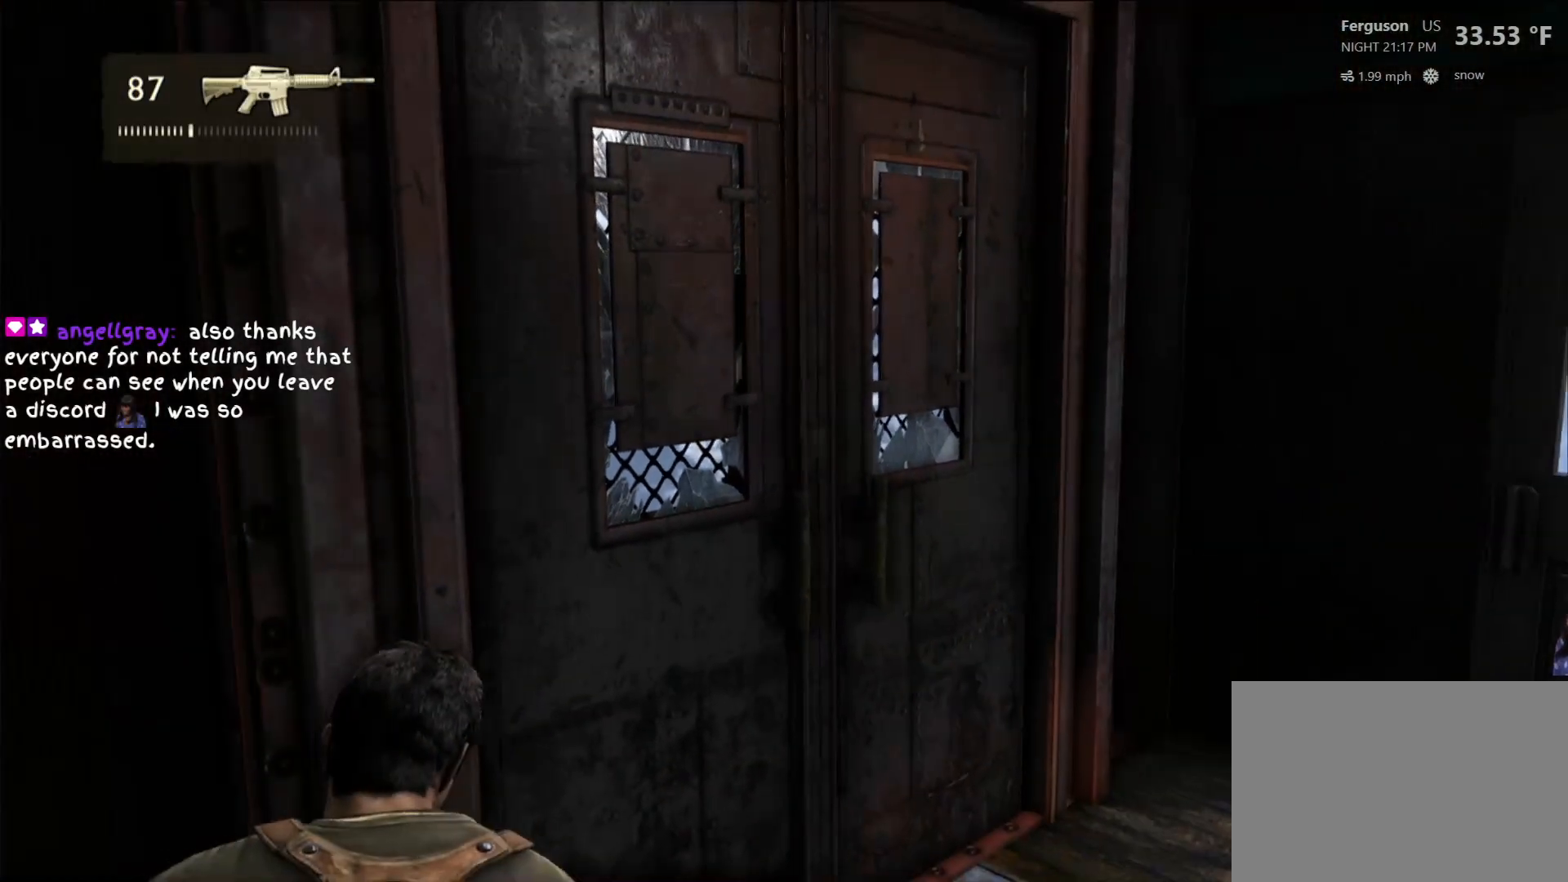
{"dt_ms": 500, "buttons": [], "left_stick": "center", "right_stick": "center", "events": []}
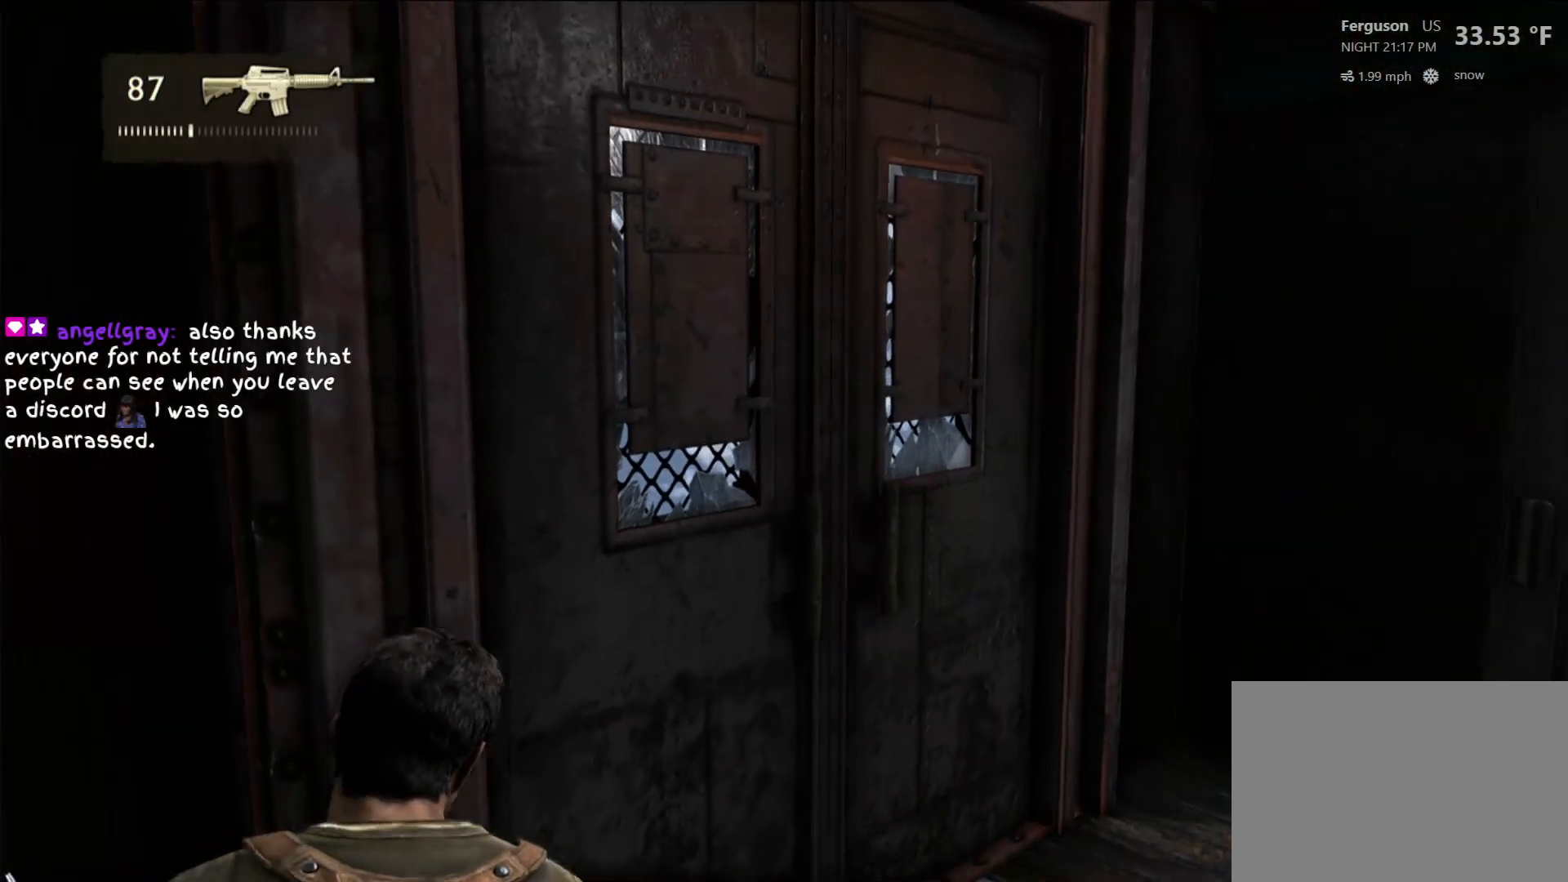
{"dt_ms": 500, "buttons": [], "left_stick": "center", "right_stick": "center", "events": [[83, "right_stick", "left"], [133, "right_stick", "up-left"], [433, "right_stick", "center"]]}
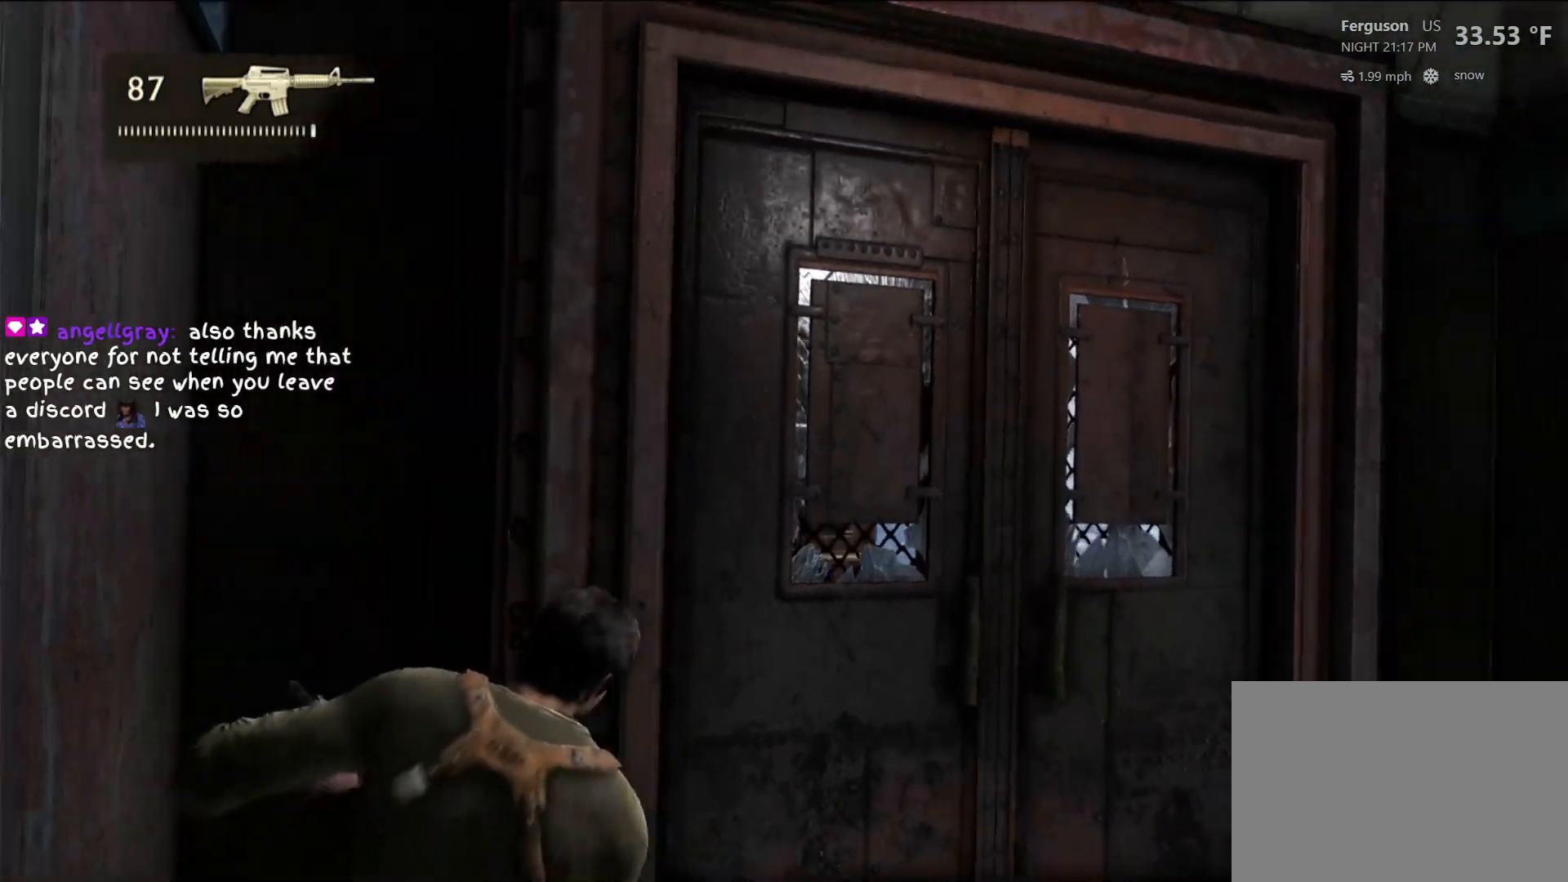
{"dt_ms": 500, "buttons": [], "left_stick": "center", "right_stick": "center", "events": [[200, "right_stick", "left"], [433, "right_stick", "center"]]}
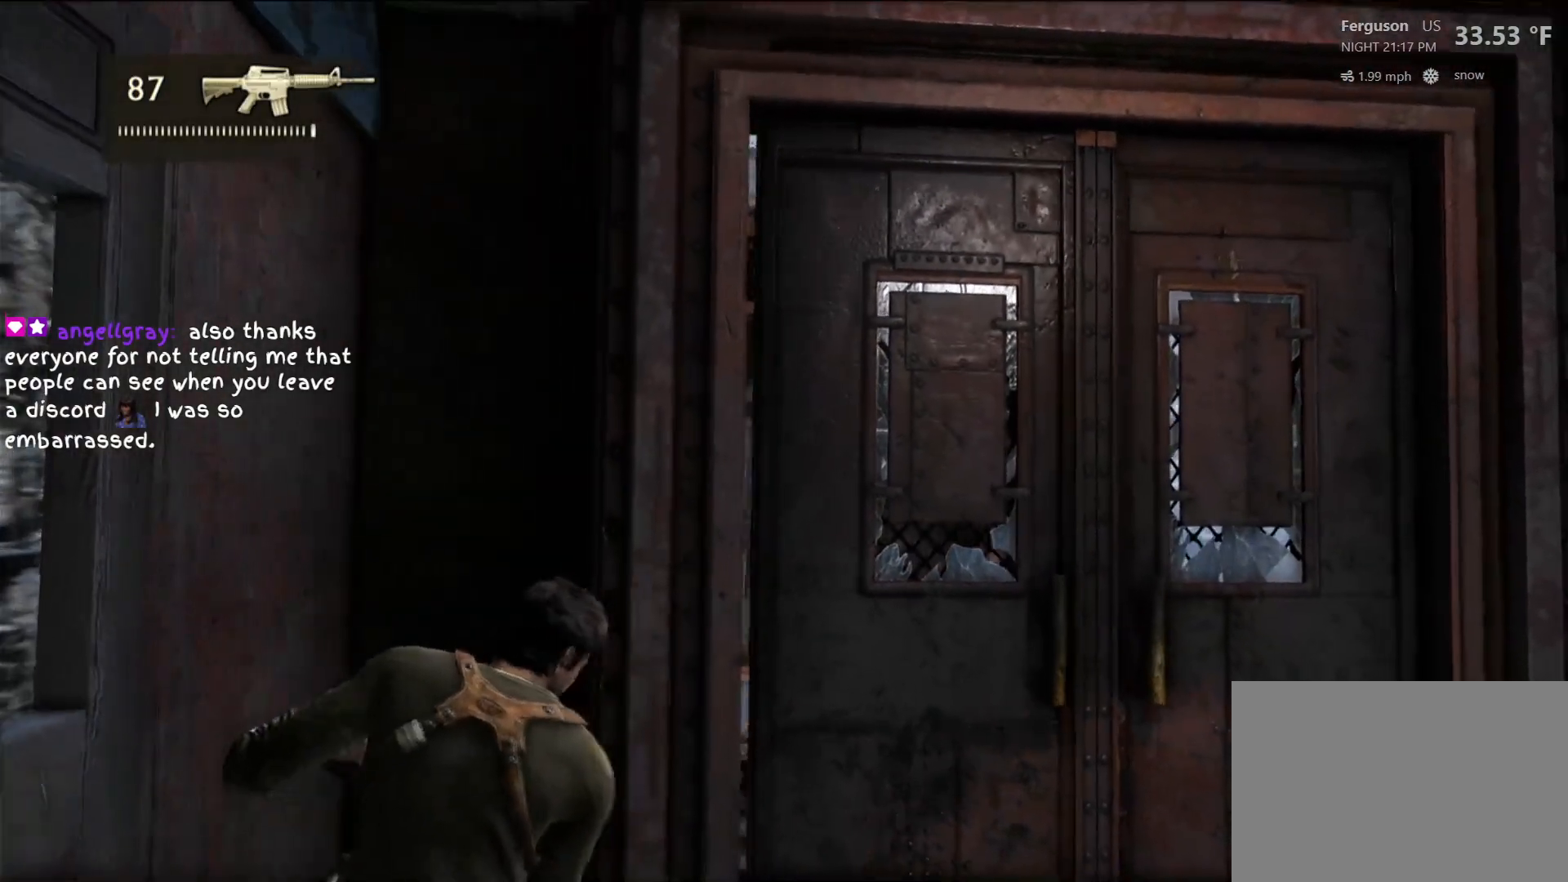
{"dt_ms": 500, "buttons": [], "left_stick": "center", "right_stick": "center", "events": [[250, "right_stick", "down-left"], [433, "right_stick", "center"]]}
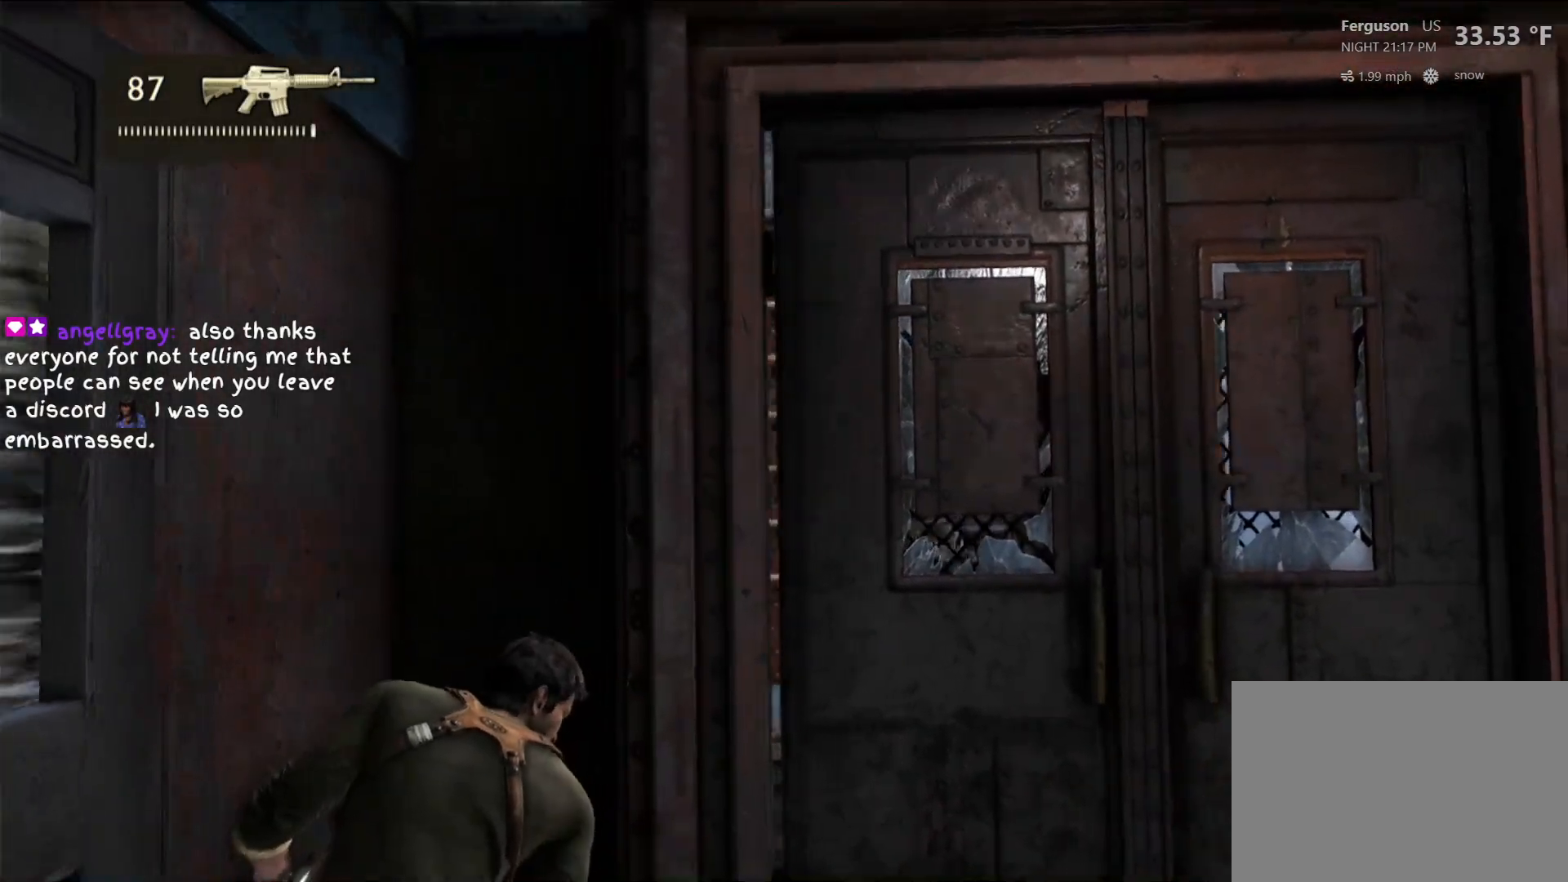
{"dt_ms": 500, "buttons": [], "left_stick": "center", "right_stick": "center", "events": []}